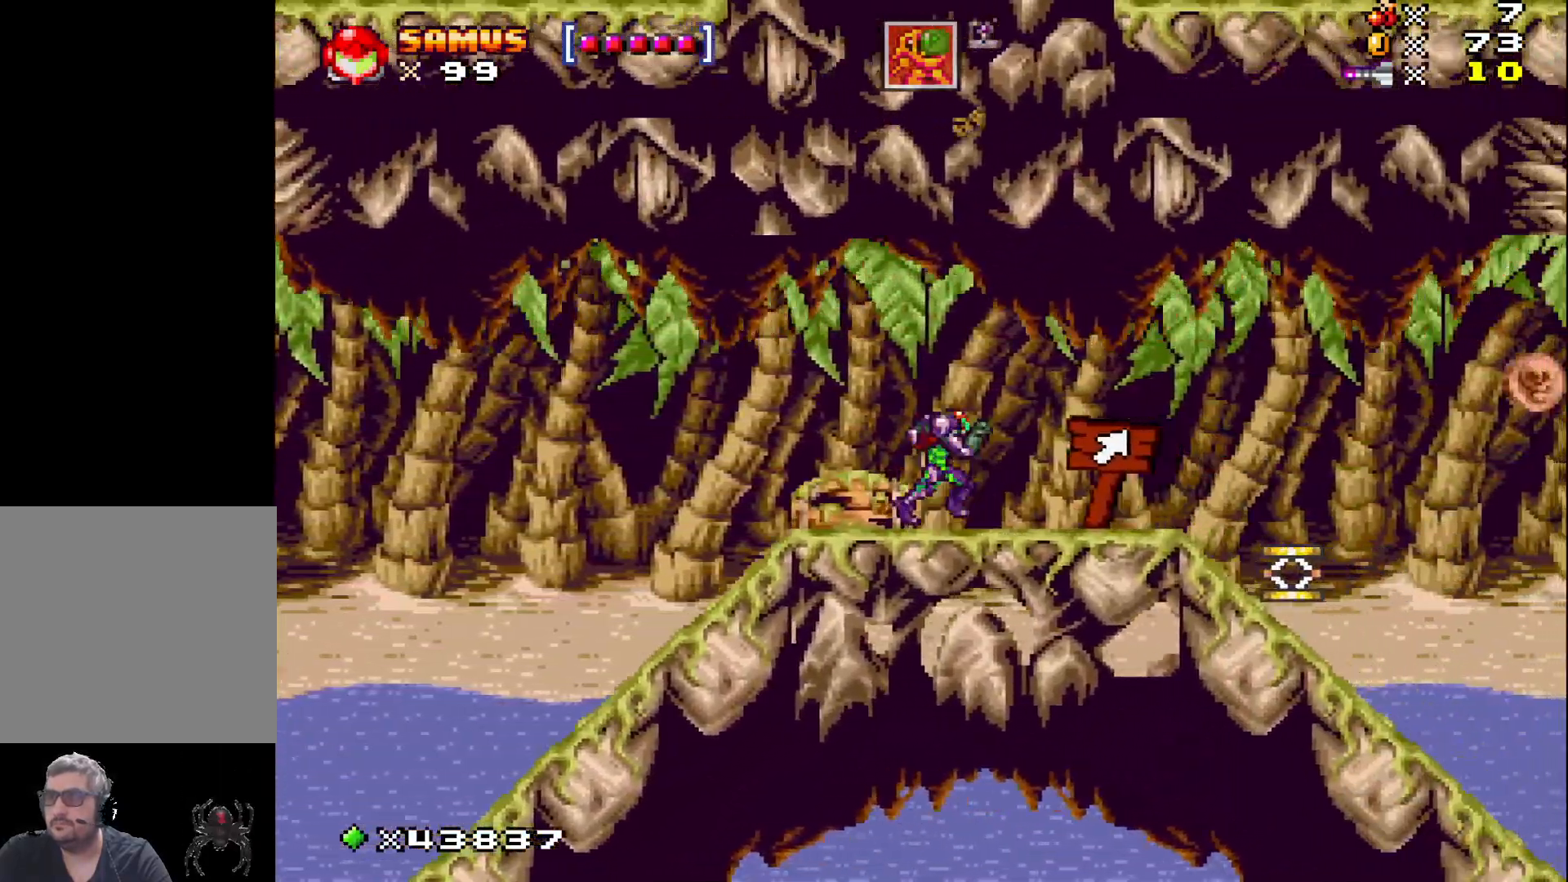
Gameplay with a controller (Xbox layout); each line is a JSON object with the inputs held at the frame after it. "events" lists button and stick changes between this image and that frame as [ms after this image, input, new state], when the widget could be followed in between. Not read: left_stick right_stick.
{"buttons": ["A", "X", "DPAD_RIGHT"], "events": [[400, "A", "down"]]}
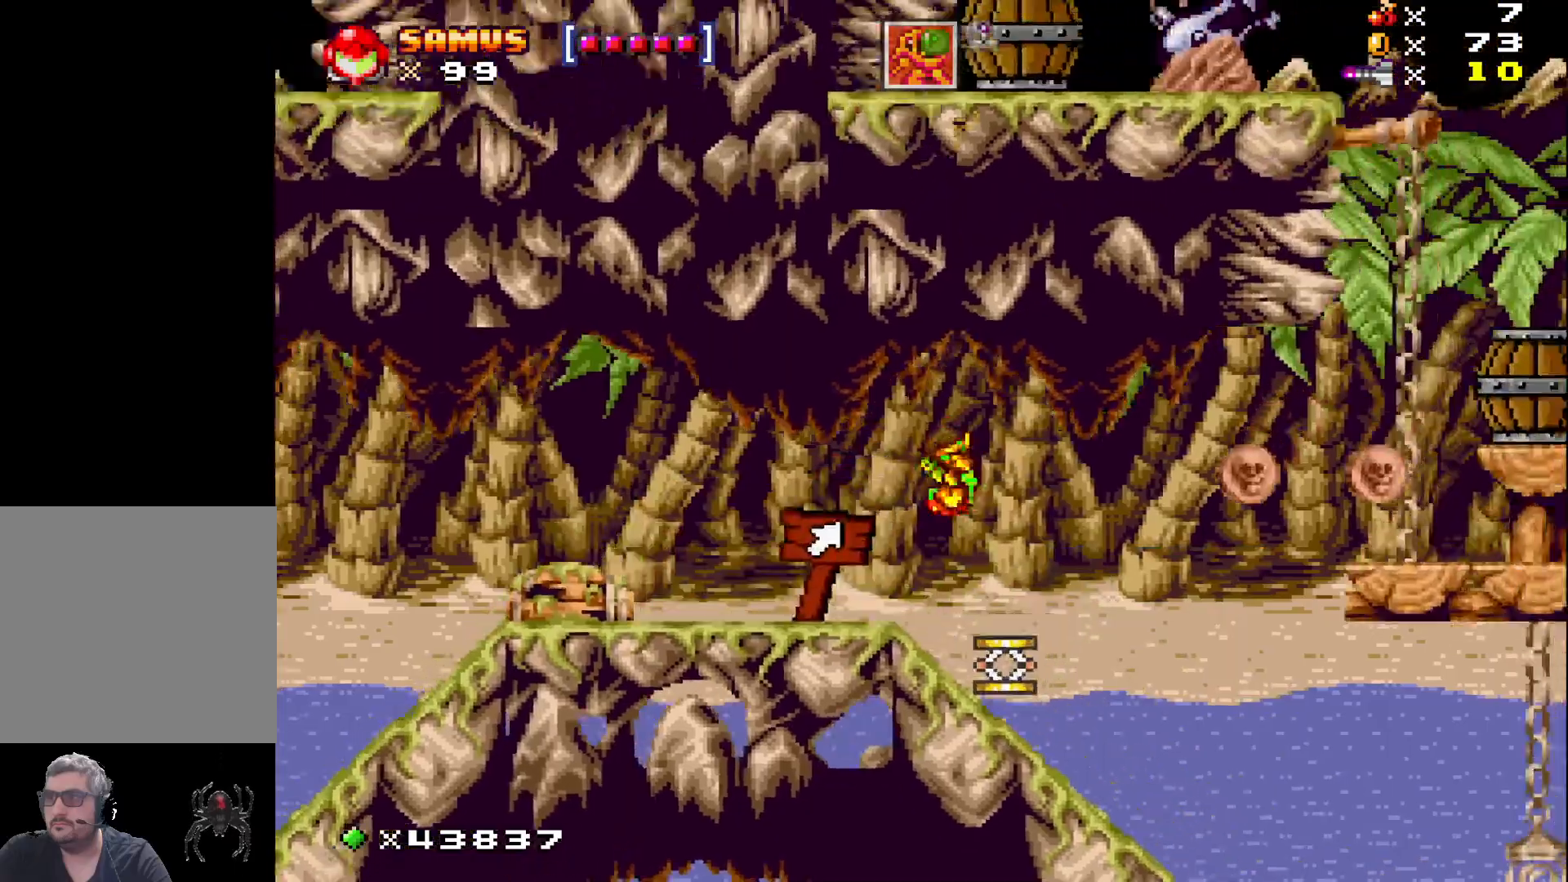
{"buttons": ["X"], "events": [[33, "A", "up"], [267, "DPAD_RIGHT", "up"]]}
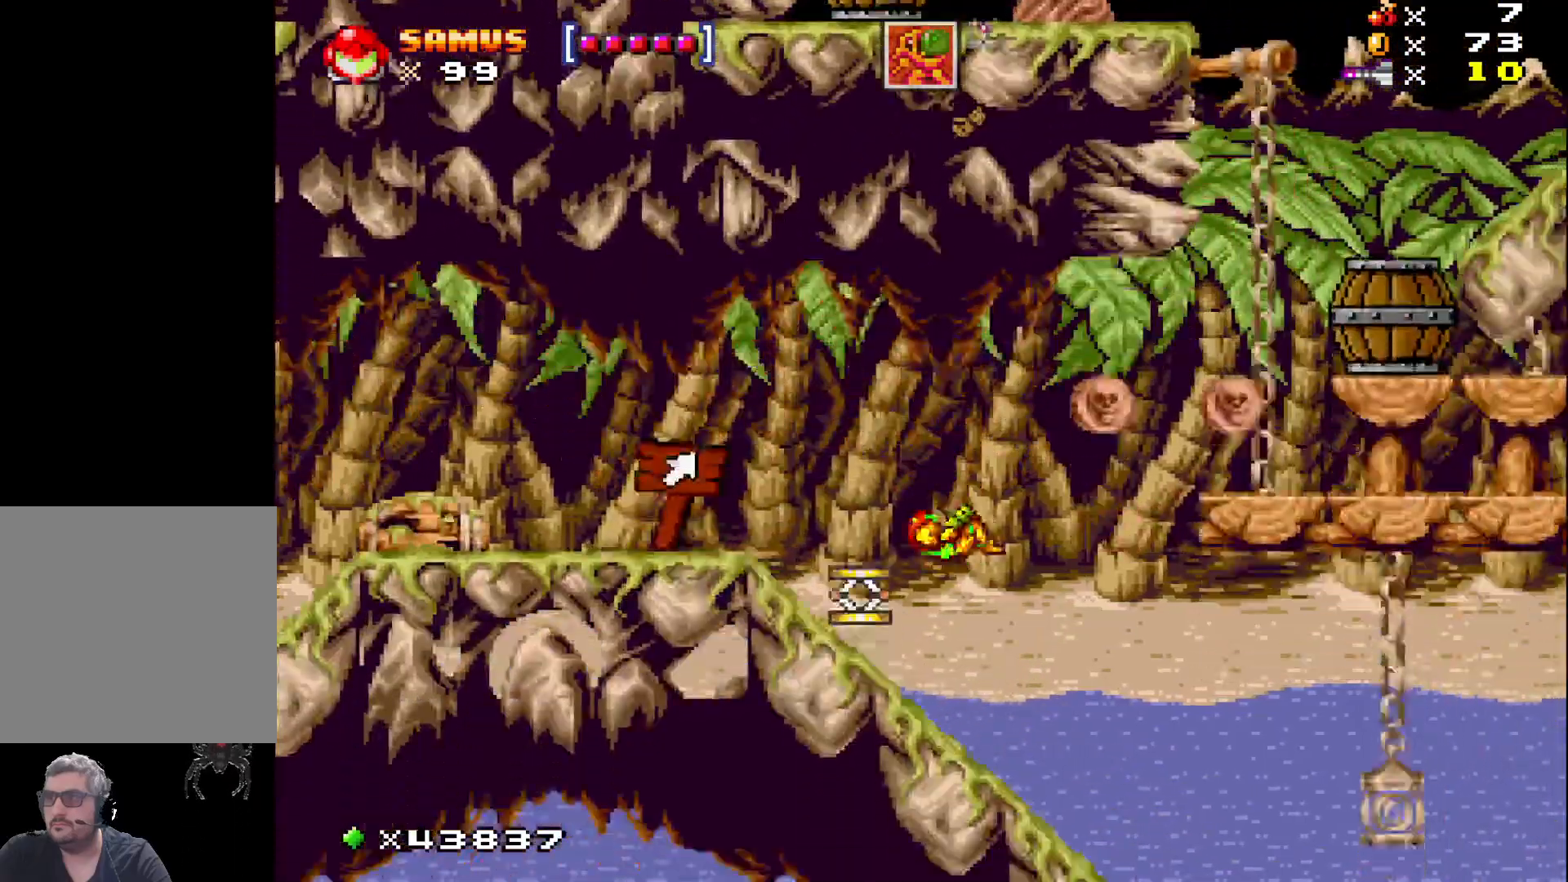
{"buttons": ["A", "X", "DPAD_RIGHT"], "events": [[250, "A", "down"], [300, "DPAD_RIGHT", "down"]]}
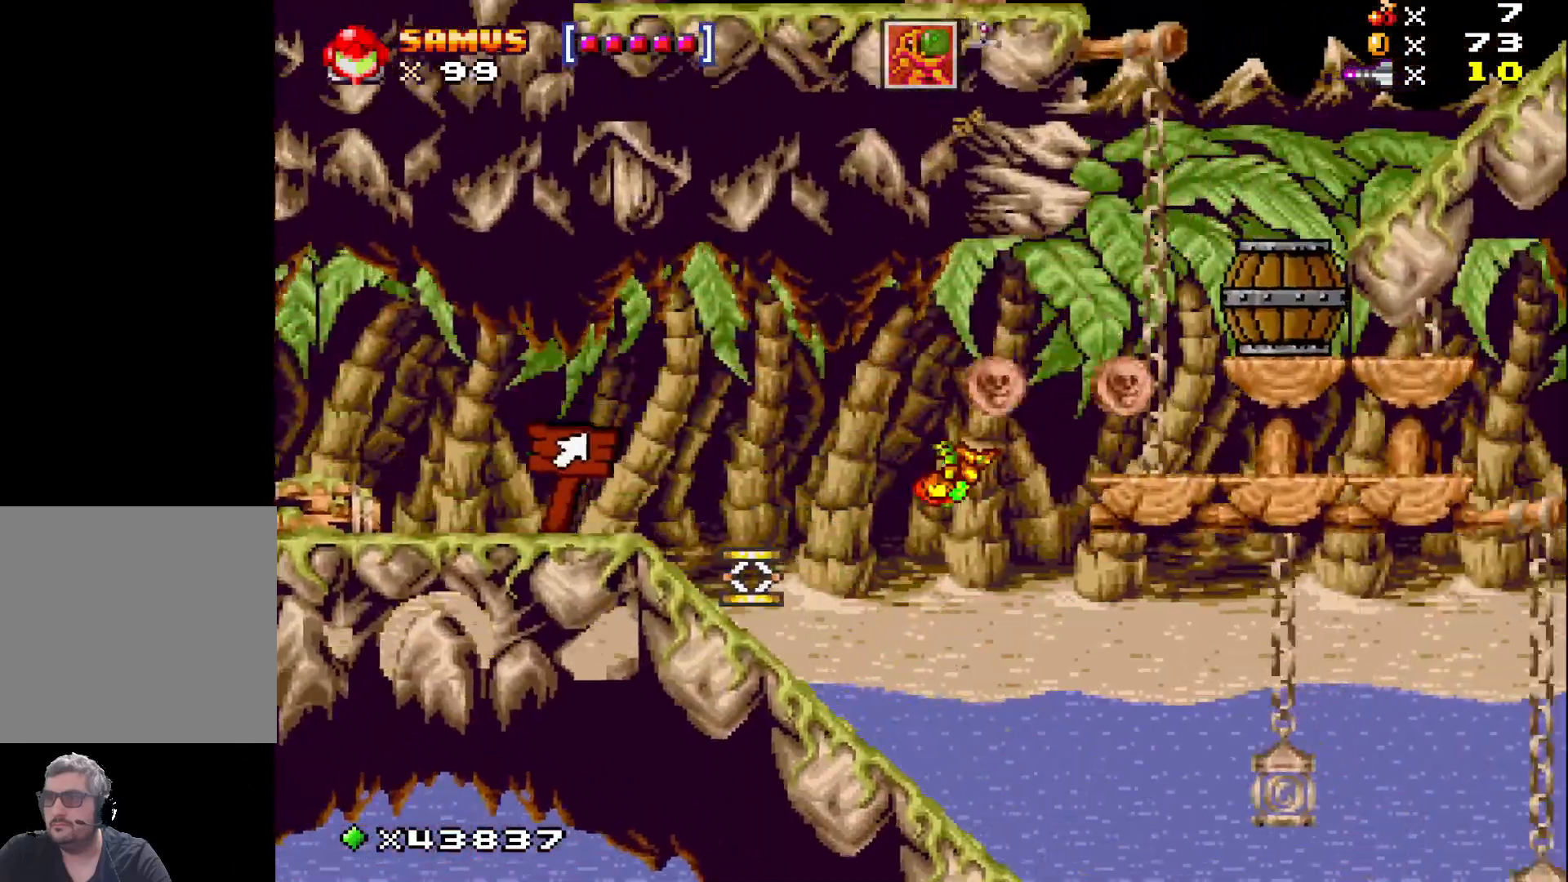
{"buttons": ["X", "DPAD_RIGHT"], "events": [[33, "DPAD_RIGHT", "up"], [83, "A", "up"], [483, "DPAD_RIGHT", "down"]]}
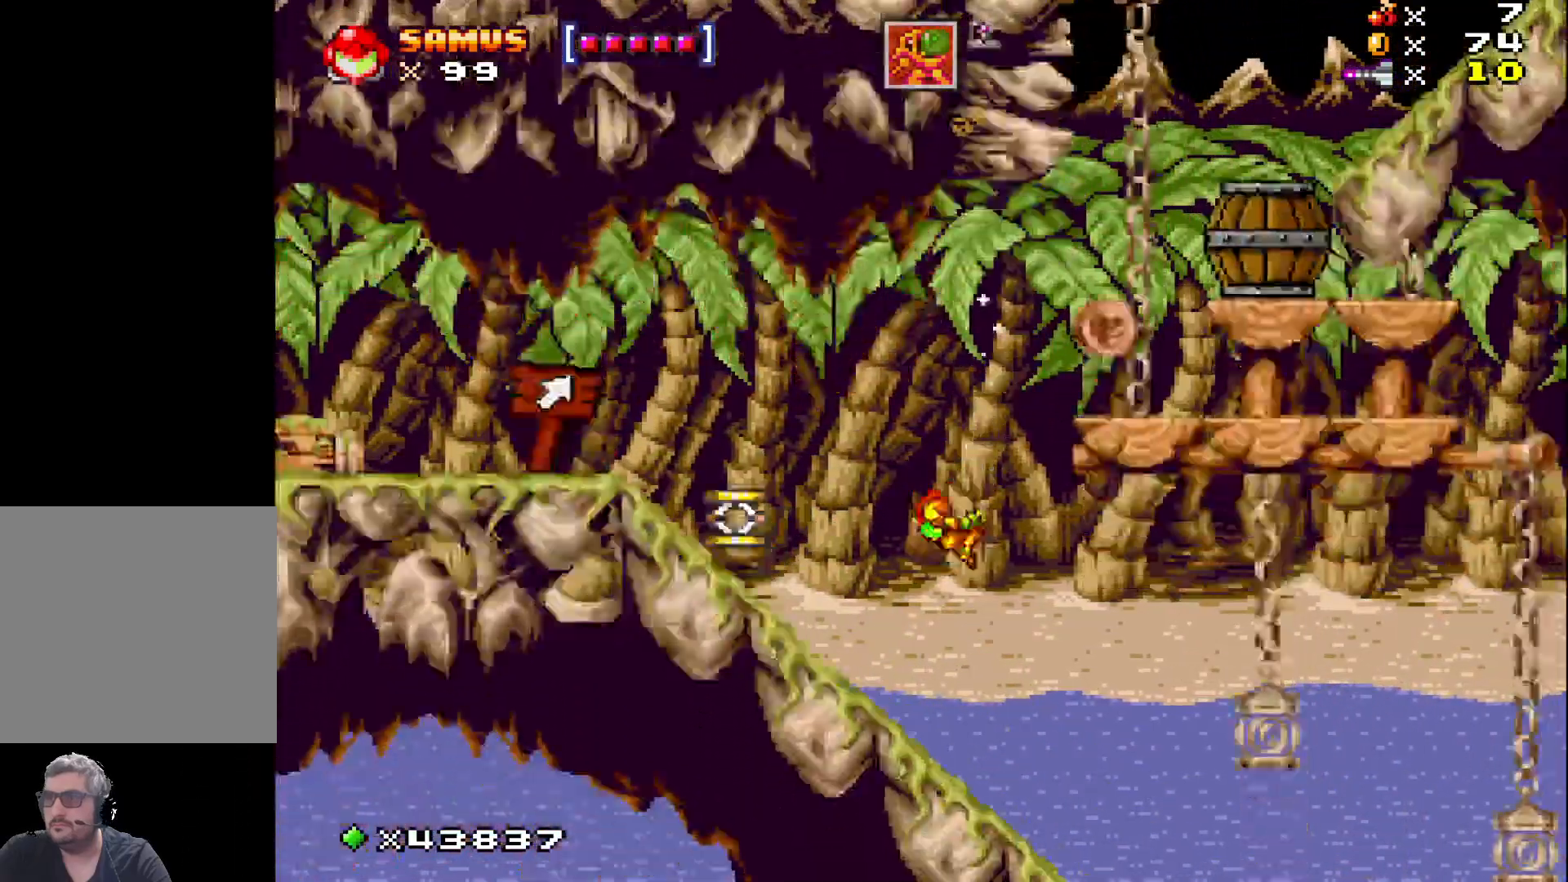
{"buttons": ["X", "DPAD_RIGHT"], "events": [[217, "DPAD_RIGHT", "up"], [317, "DPAD_RIGHT", "down"]]}
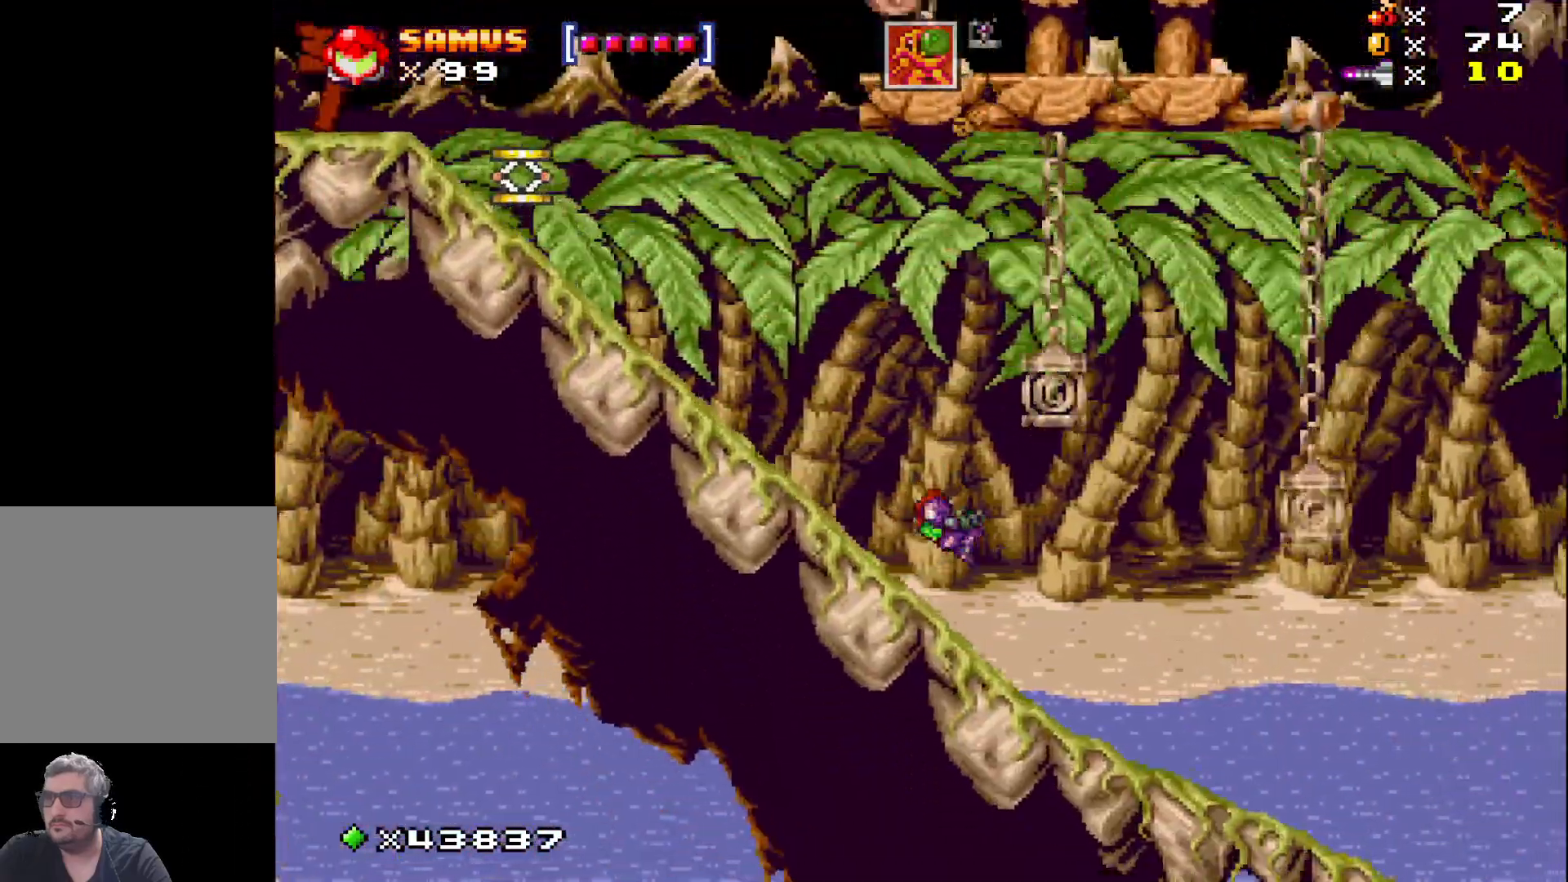
{"buttons": ["X", "DPAD_RIGHT"], "events": []}
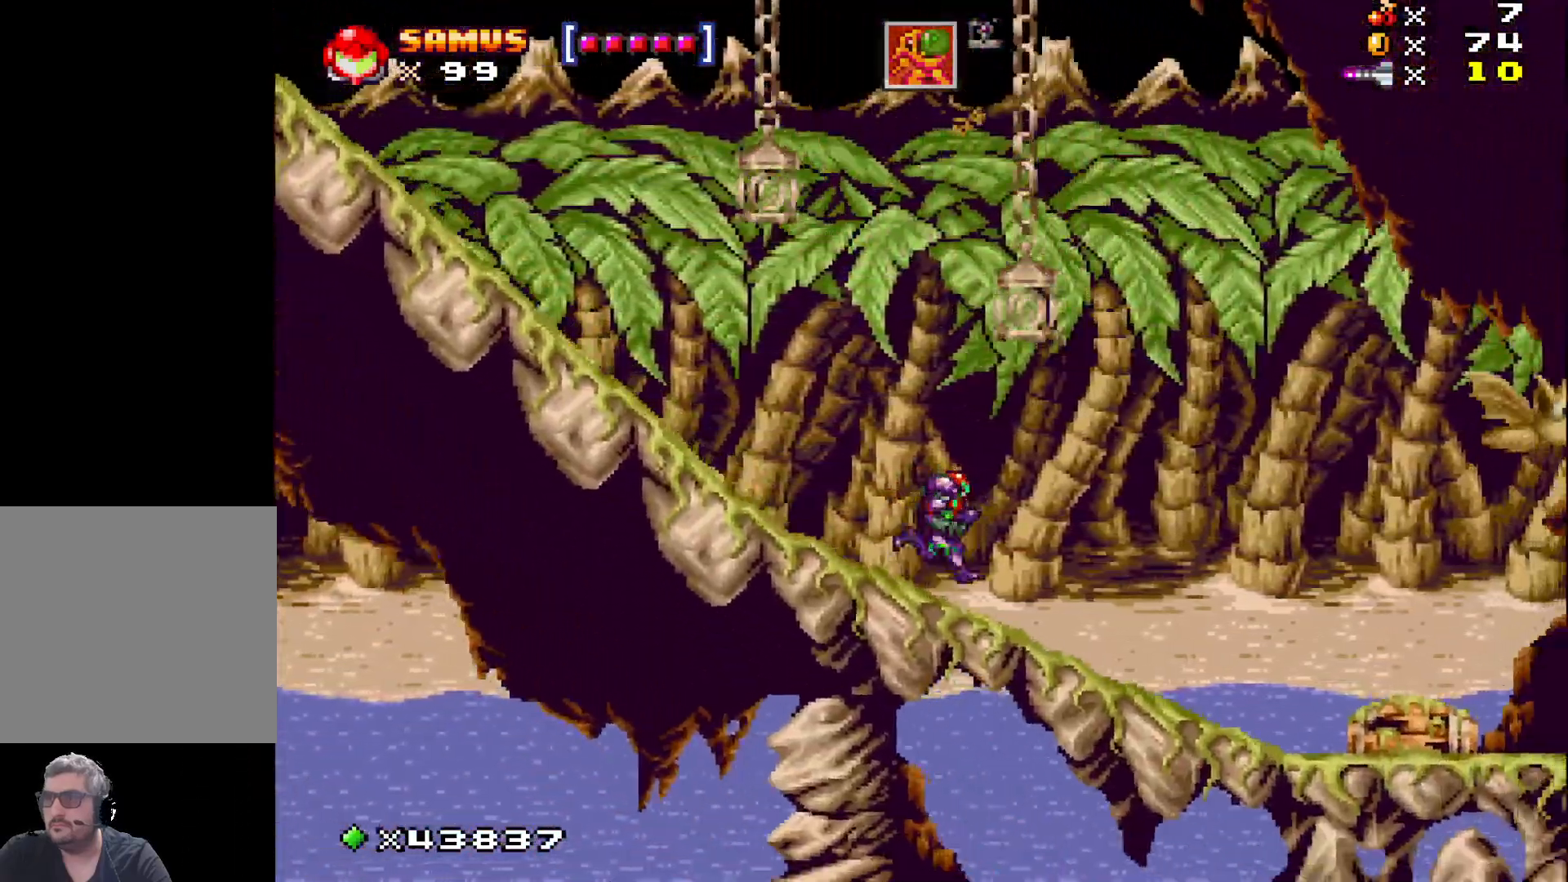
{"buttons": ["A", "X", "DPAD_RIGHT"], "events": [[400, "A", "down"]]}
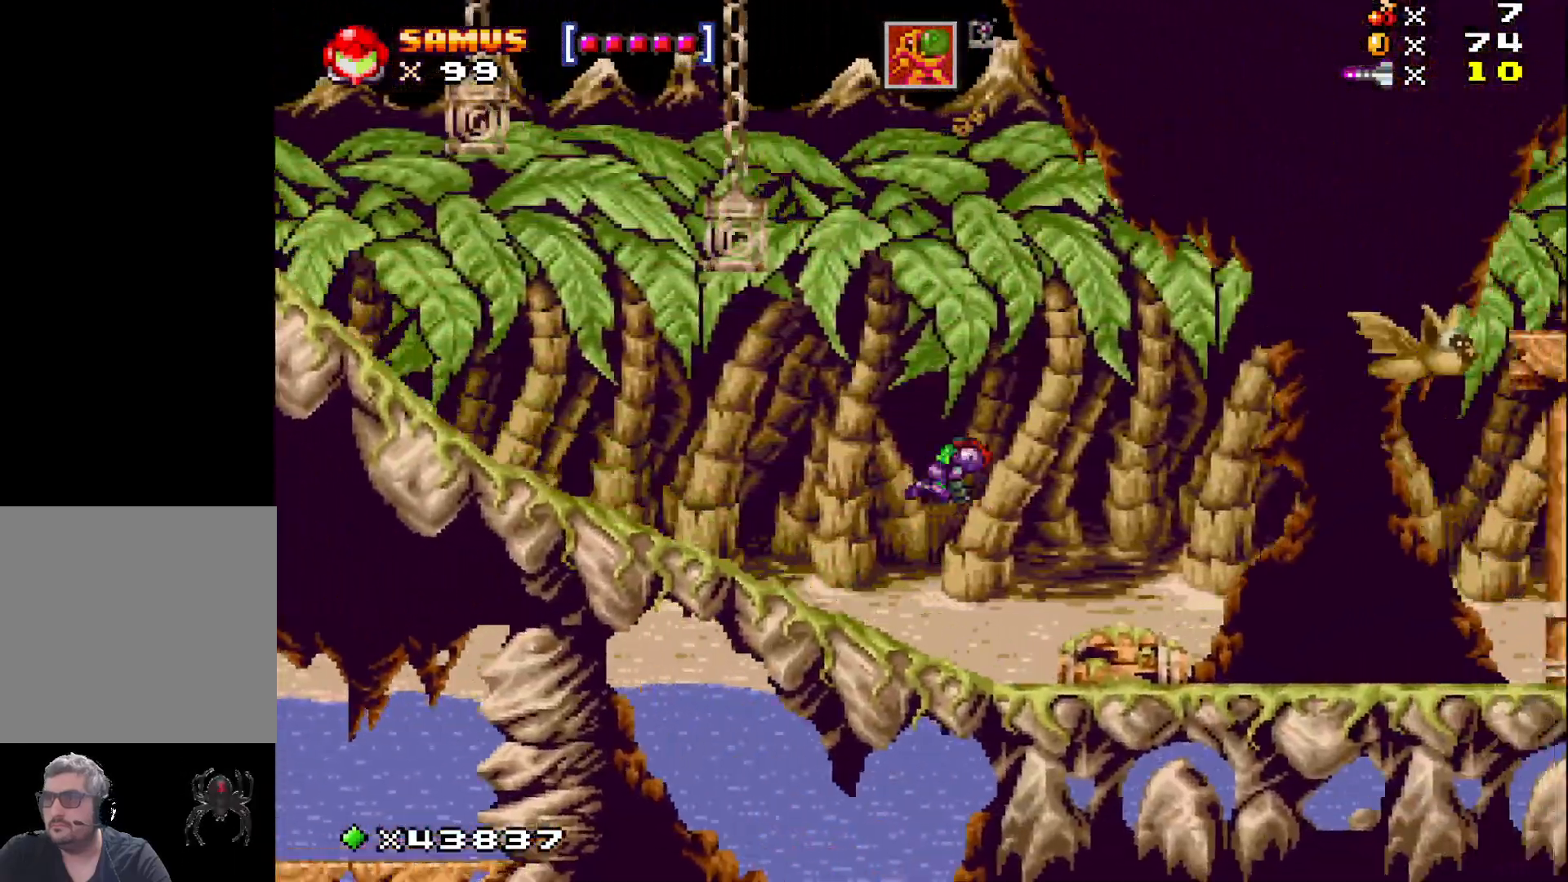
{"buttons": ["X"], "events": [[17, "DPAD_RIGHT", "up"], [133, "DPAD_RIGHT", "down"], [217, "A", "up"], [217, "X", "up"], [317, "X", "down"], [483, "DPAD_RIGHT", "up"]]}
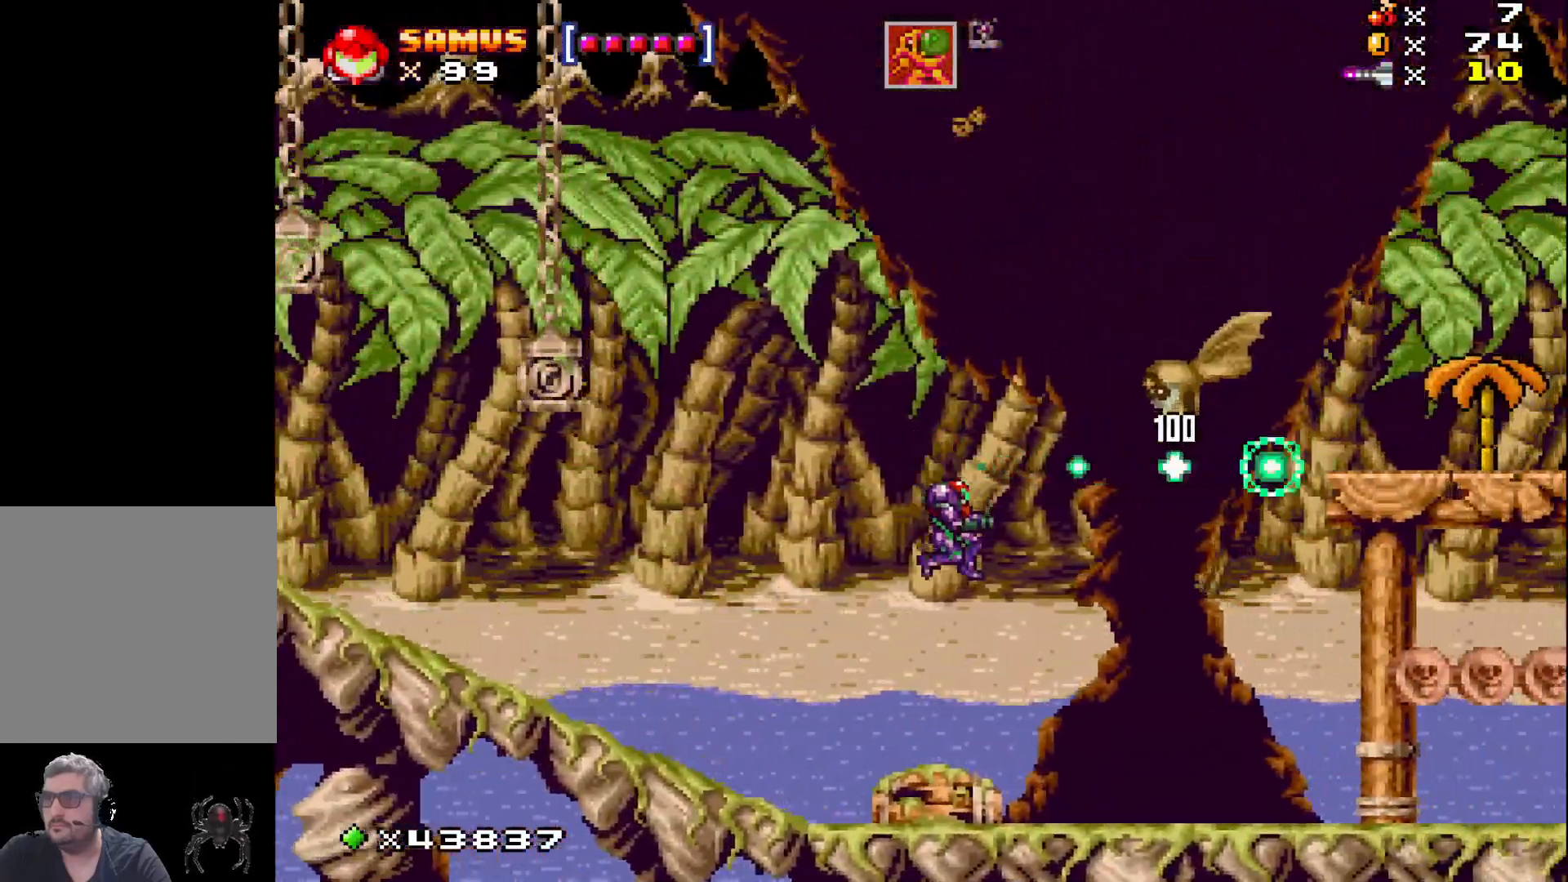
{"buttons": ["X", "DPAD_RIGHT"], "events": [[133, "DPAD_RIGHT", "down"]]}
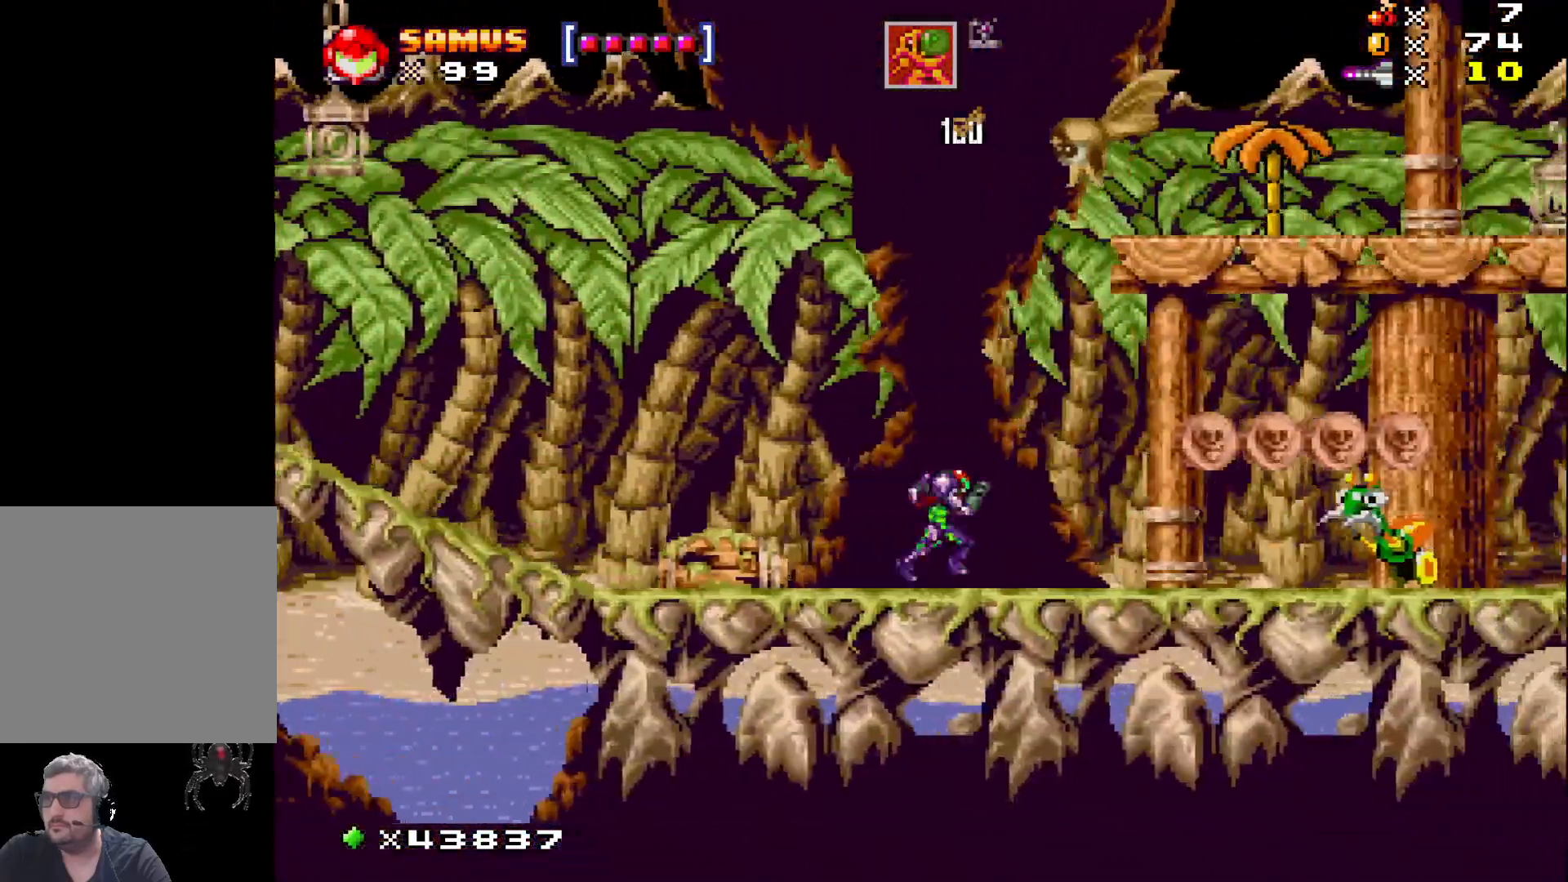
{"buttons": ["X", "DPAD_LEFT"], "events": [[100, "DPAD_RIGHT", "up"], [283, "DPAD_LEFT", "down"]]}
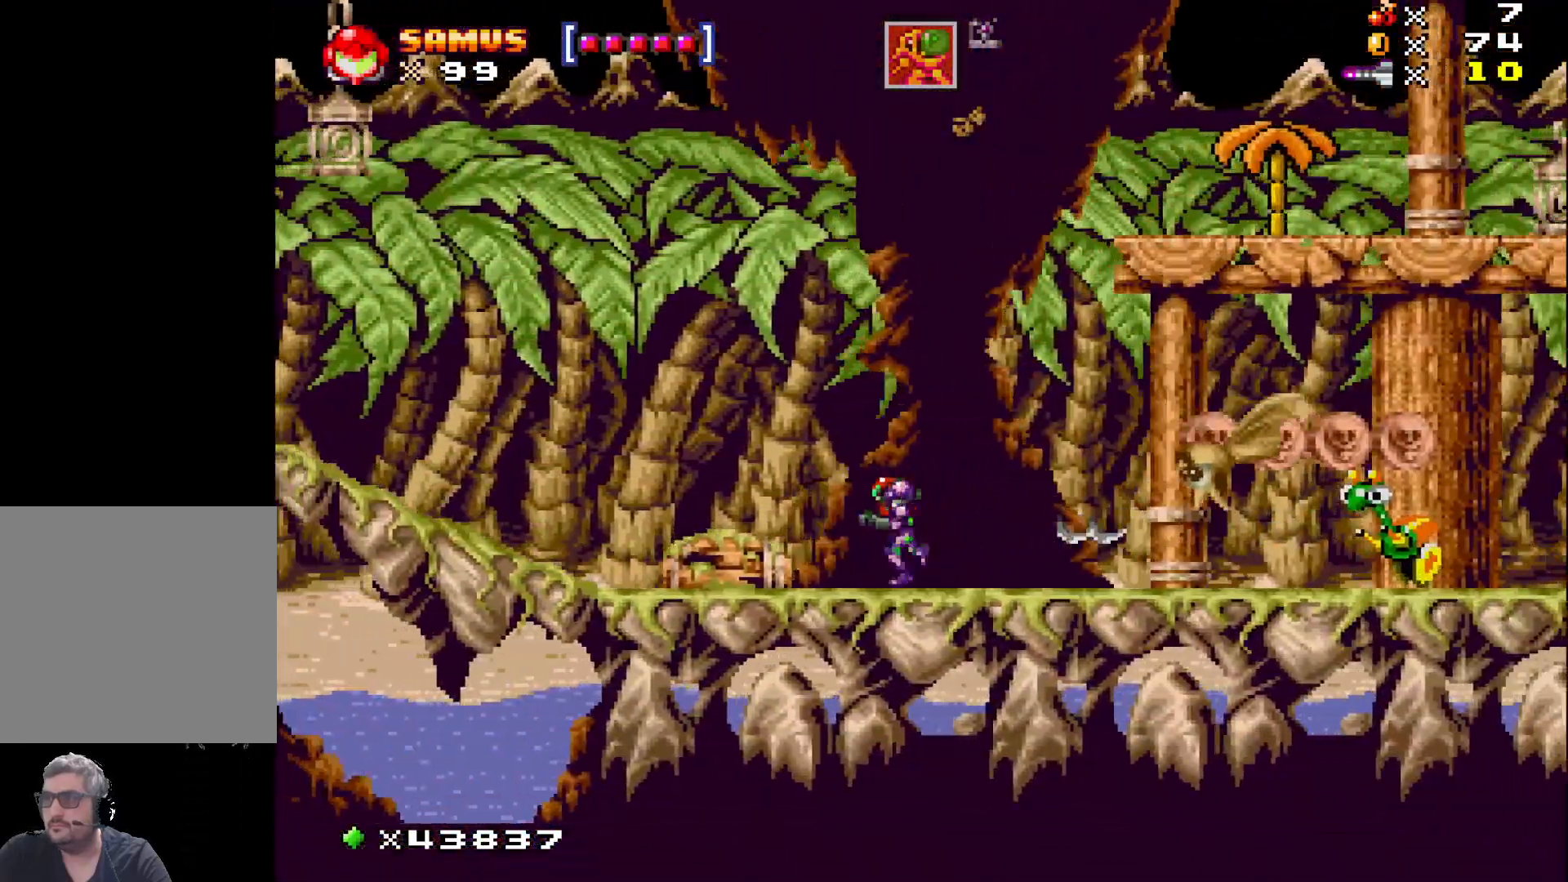
{"buttons": ["X", "DPAD_RIGHT"], "events": [[17, "A", "down"], [217, "DPAD_LEFT", "up"], [317, "DPAD_RIGHT", "down"], [450, "A", "up"]]}
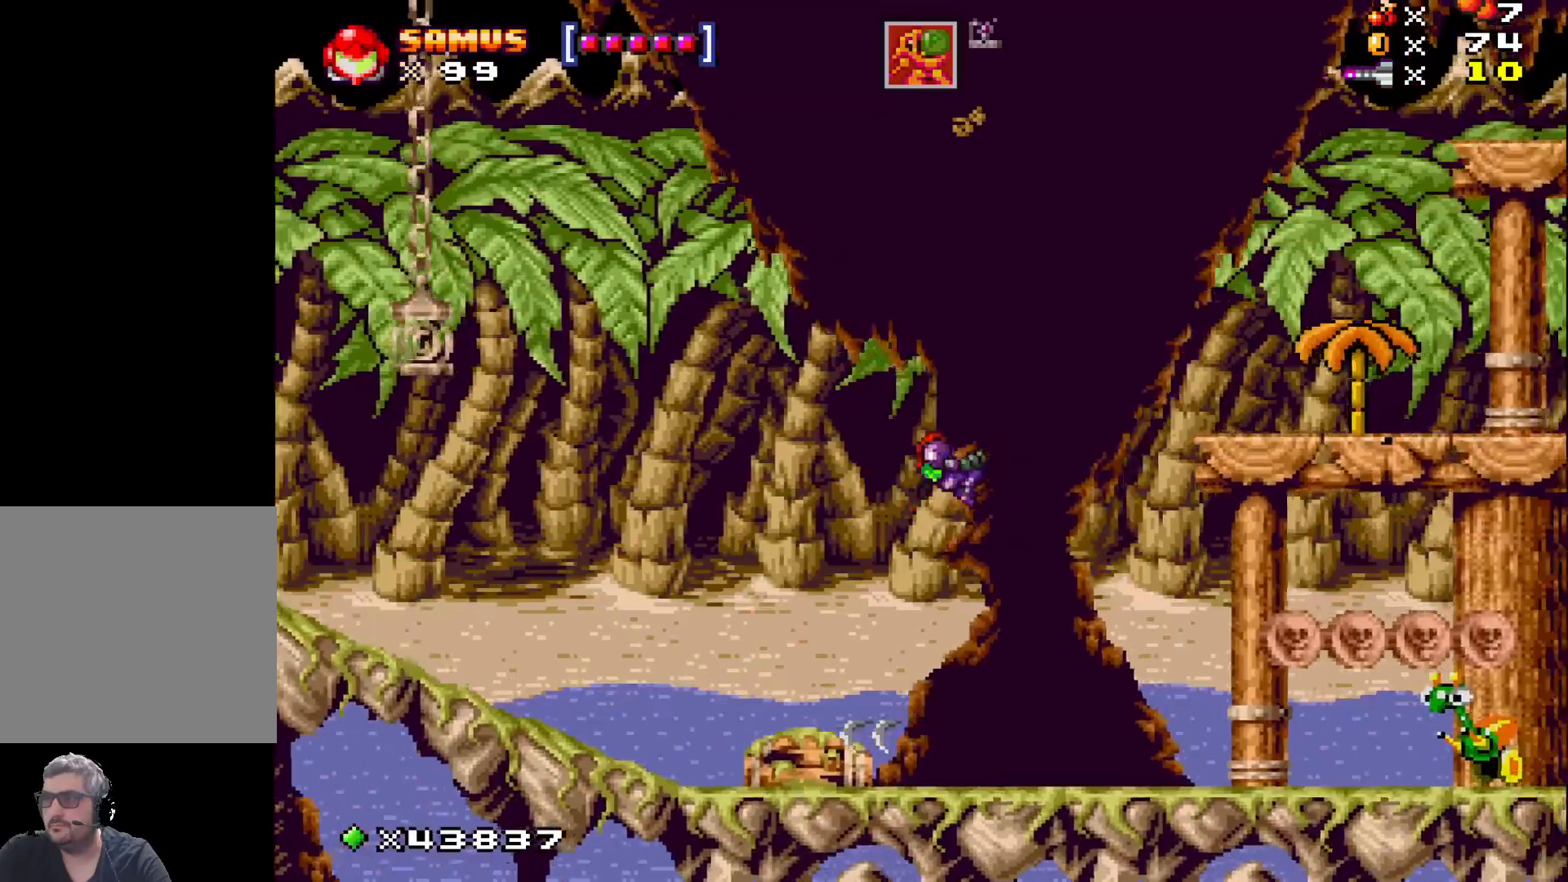
{"buttons": ["DPAD_RIGHT"], "events": [[450, "X", "up"]]}
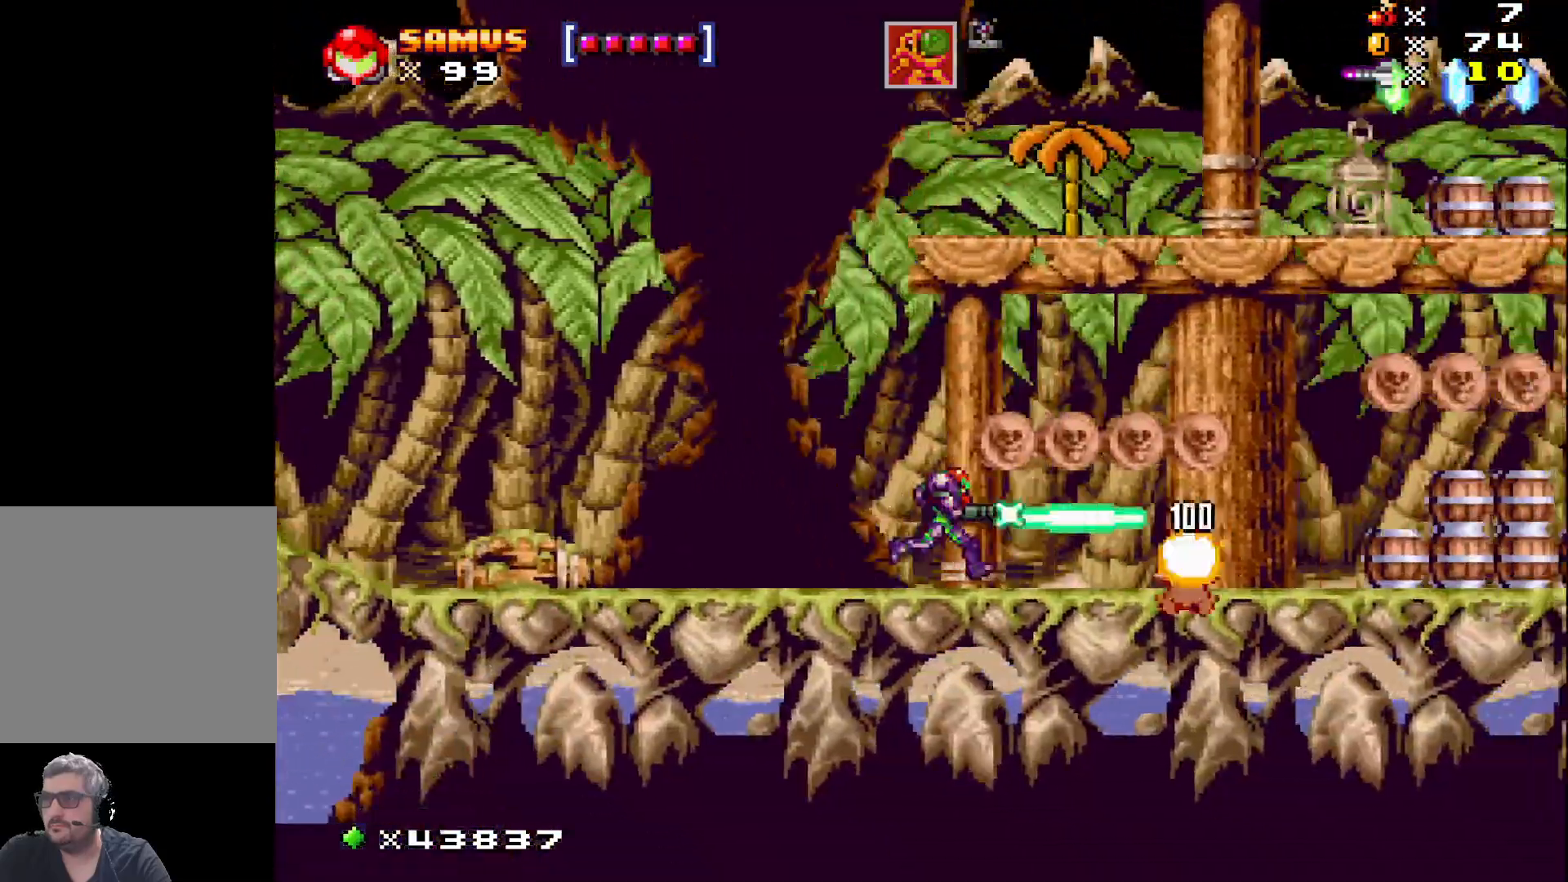
{"buttons": ["X", "DPAD_RIGHT"], "events": [[17, "DPAD_RIGHT", "up"], [17, "X", "down"], [167, "DPAD_RIGHT", "down"], [283, "A", "down"], [383, "A", "up"]]}
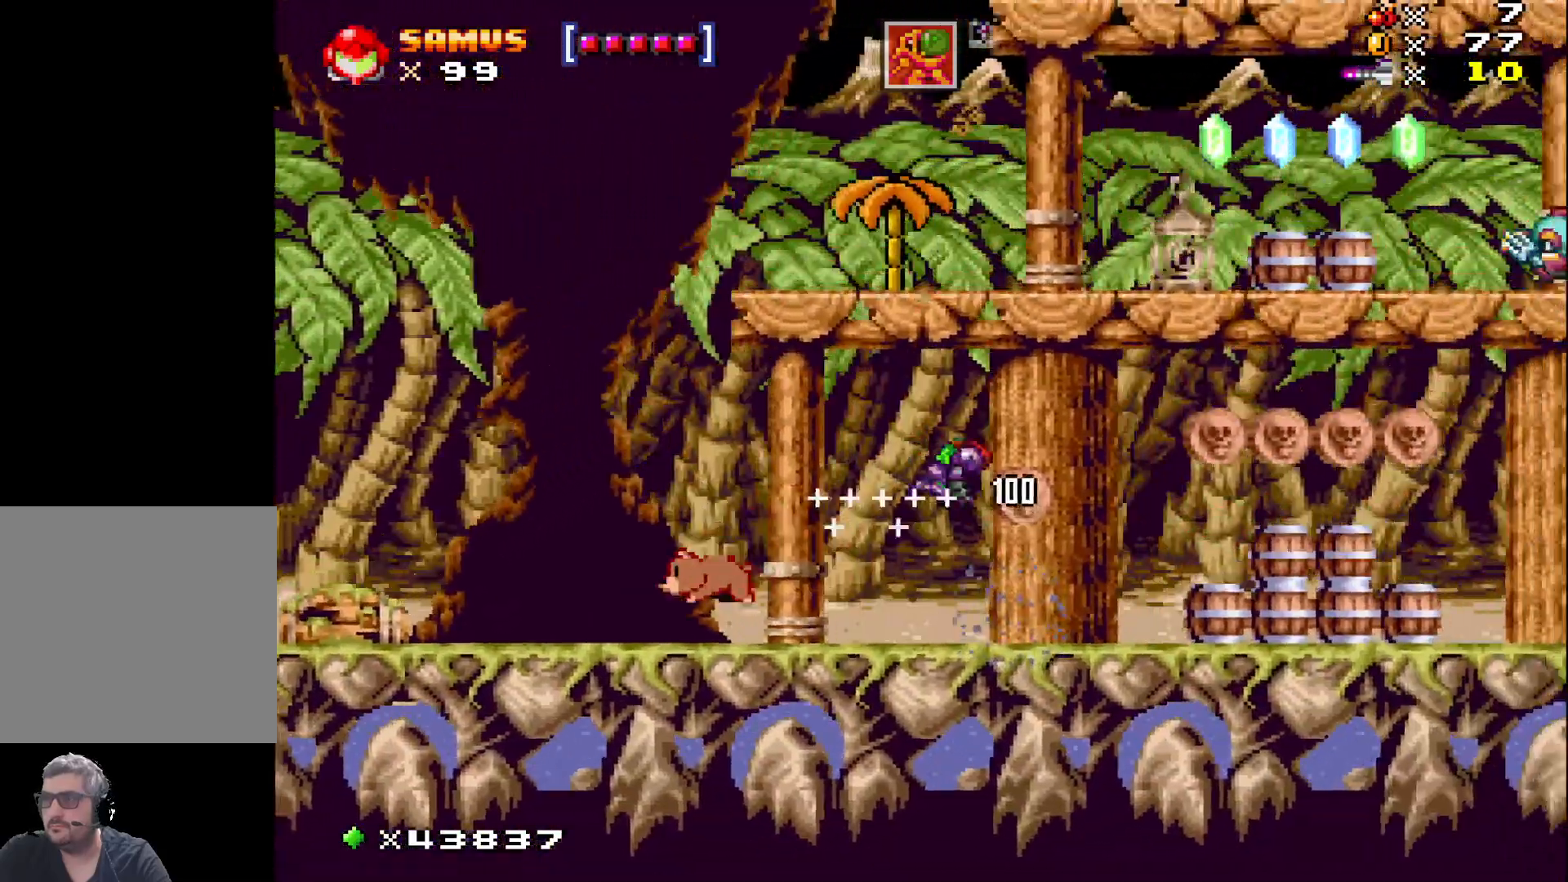
{"buttons": ["A", "X", "DPAD_RIGHT"], "events": [[267, "DPAD_RIGHT", "up"], [400, "A", "down"], [467, "DPAD_RIGHT", "down"]]}
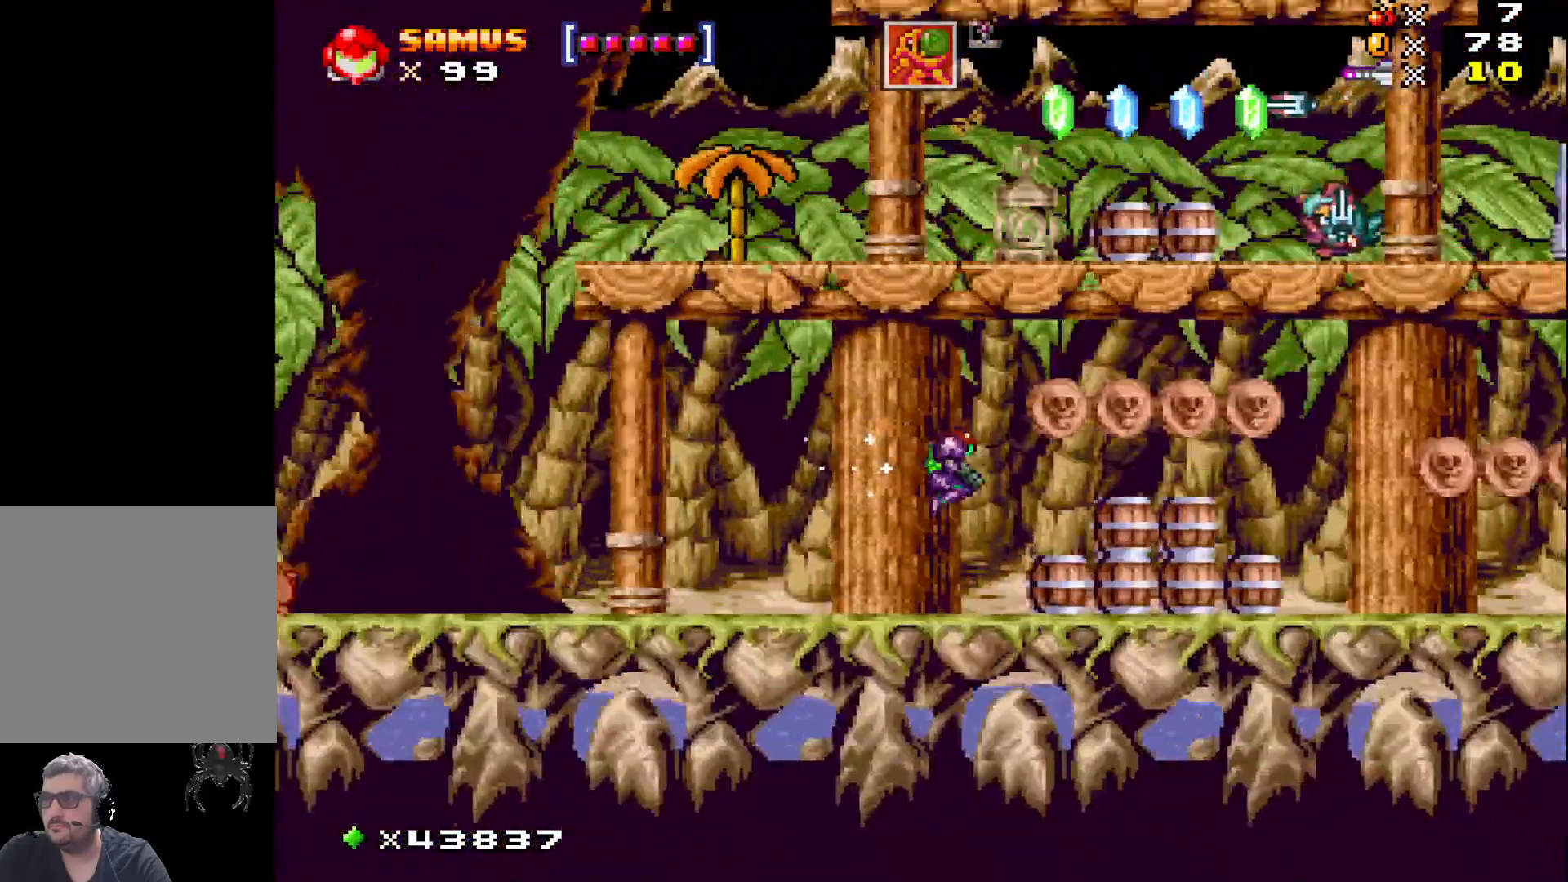
{"buttons": ["X", "DPAD_RIGHT"], "events": [[133, "A", "up"]]}
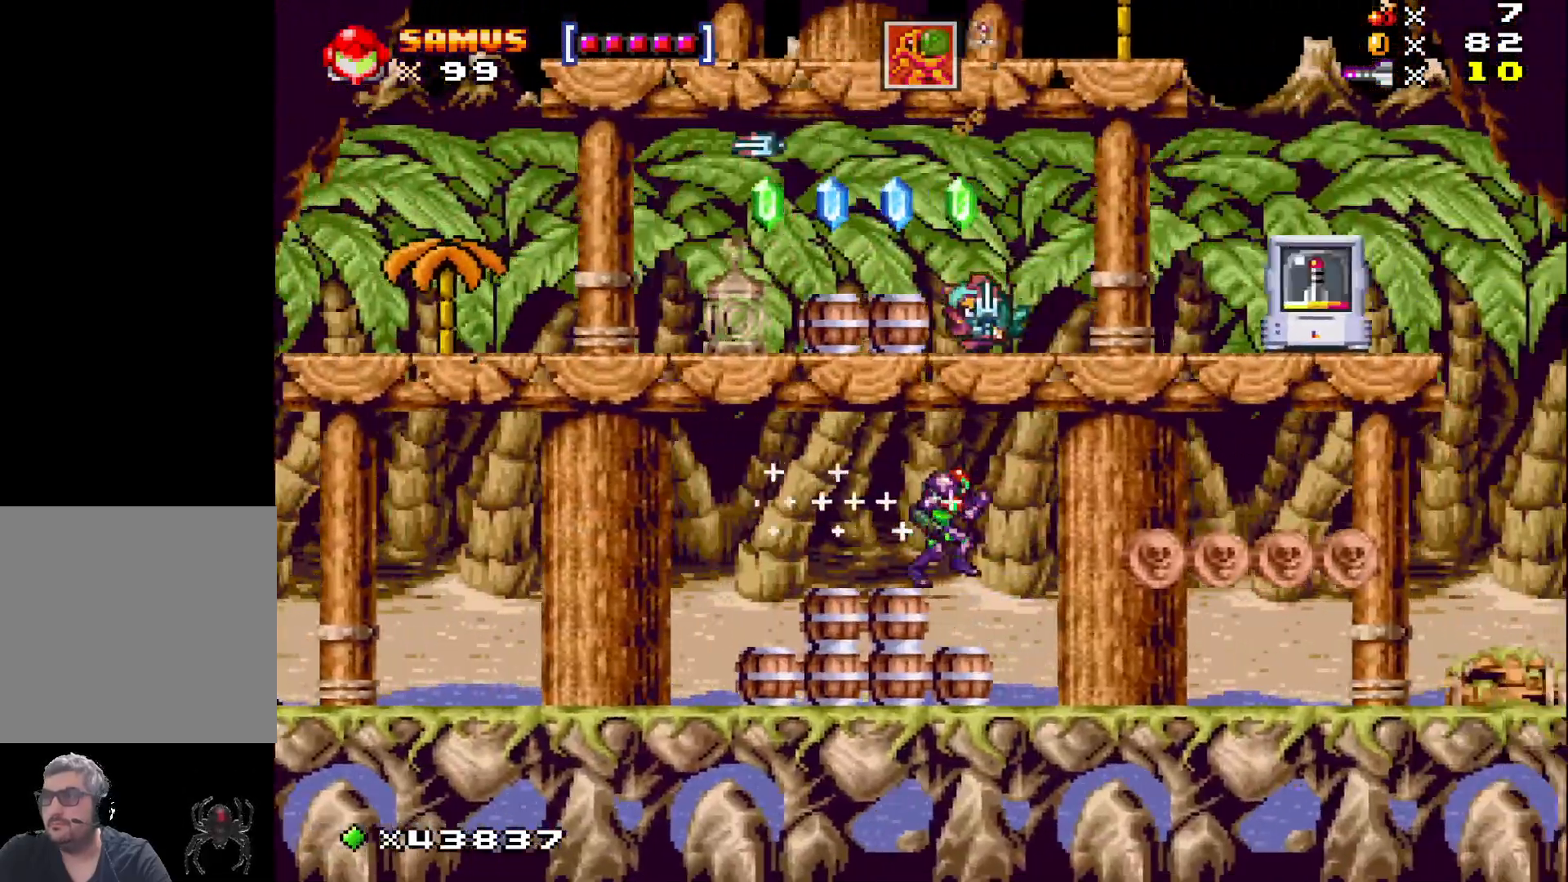
{"buttons": ["A", "X", "DPAD_RIGHT"], "events": [[350, "DPAD_RIGHT", "up"], [417, "A", "down"], [467, "DPAD_RIGHT", "down"]]}
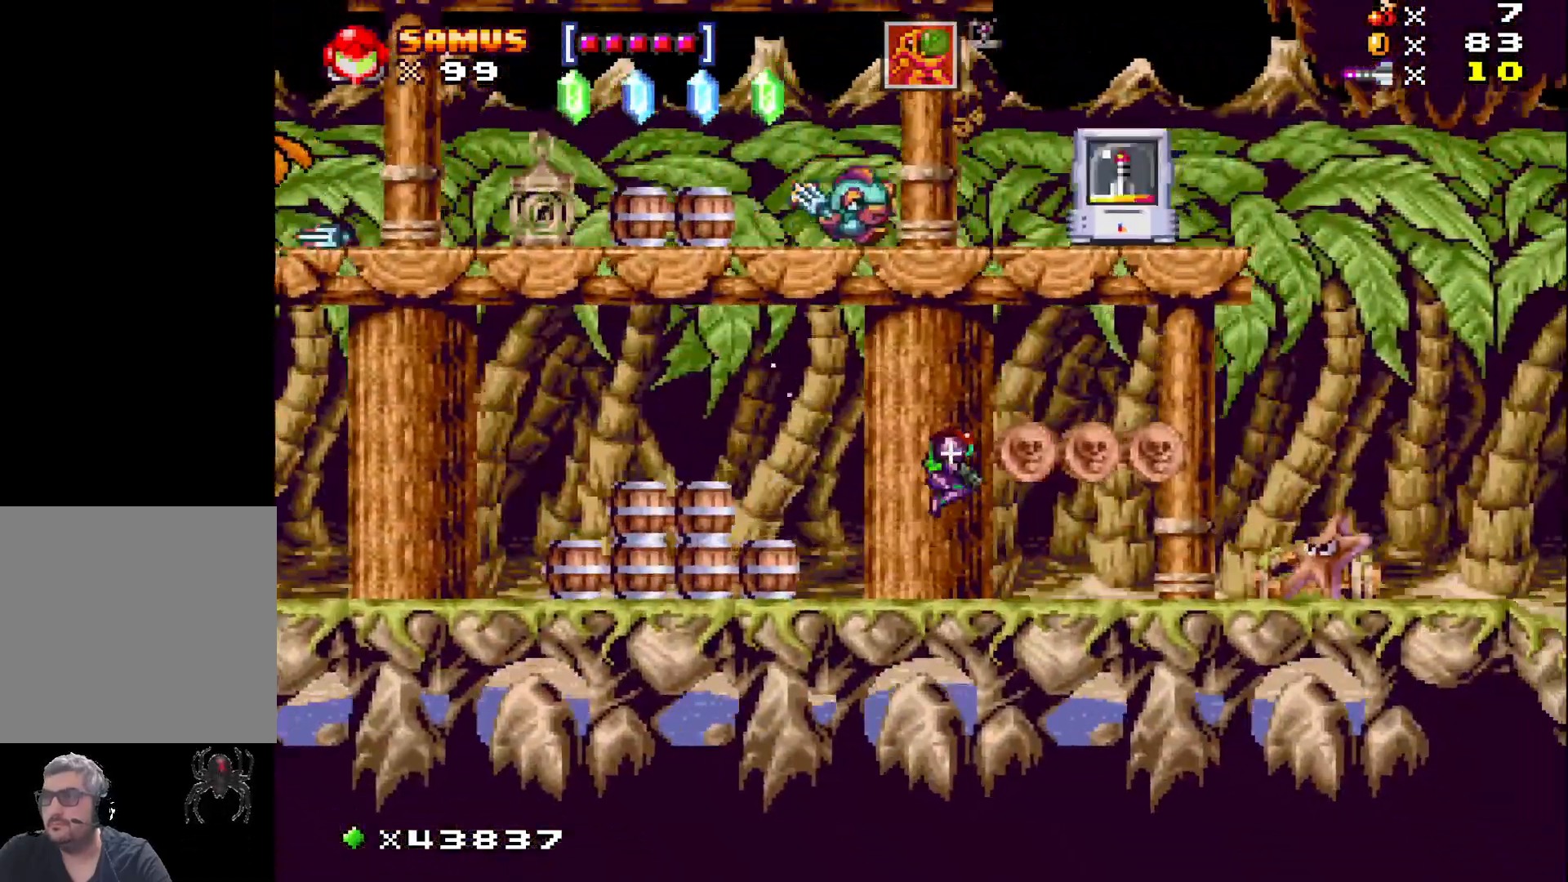
{"buttons": [], "events": [[17, "A", "up"], [117, "DPAD_RIGHT", "up"], [483, "X", "up"]]}
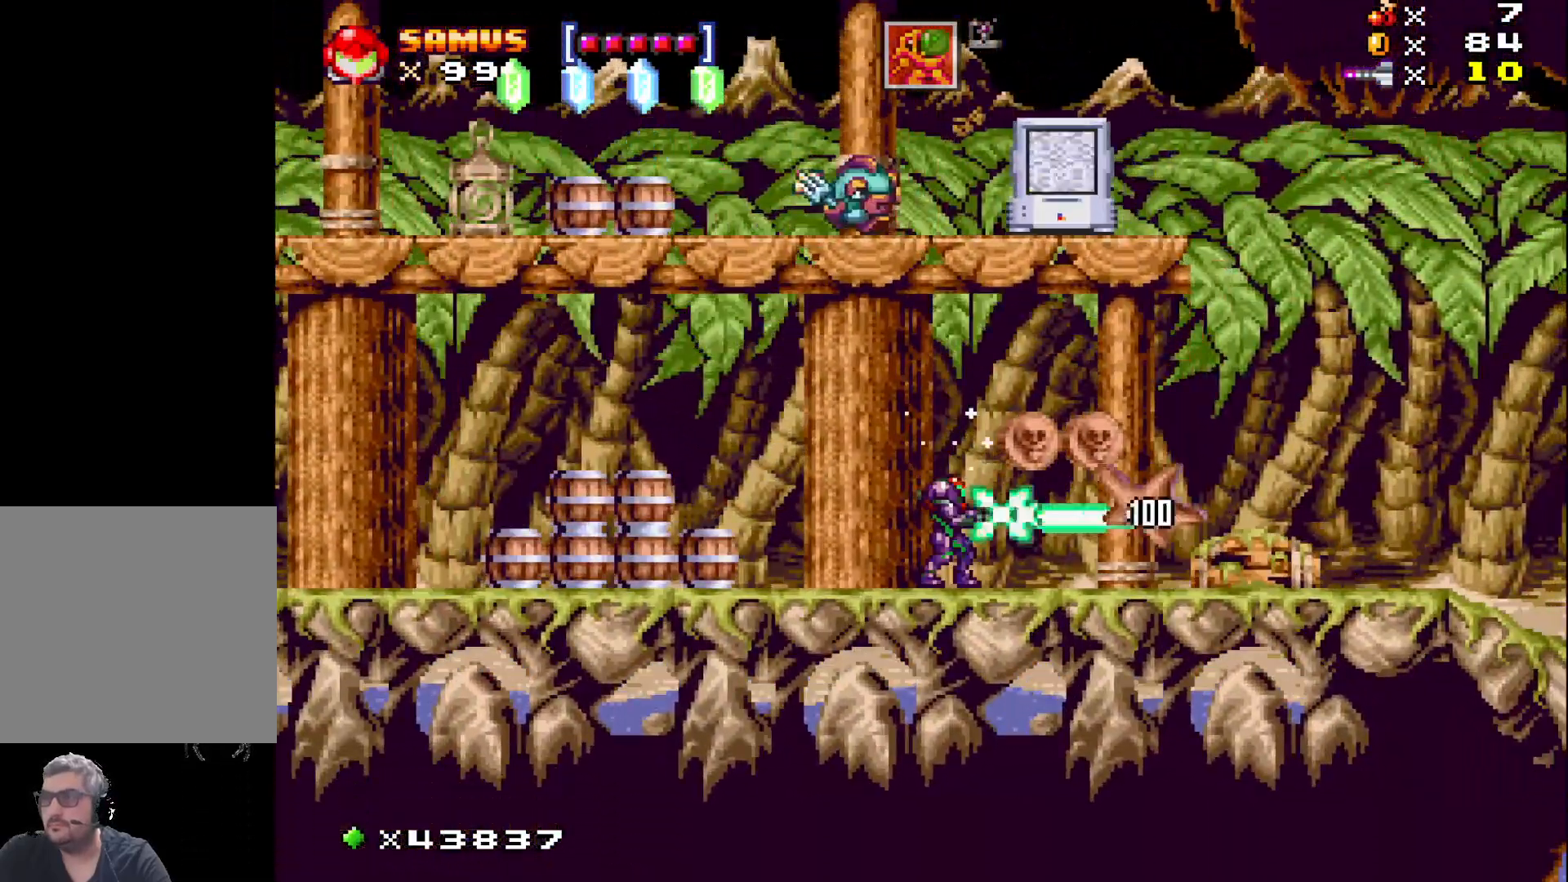
{"buttons": ["X", "DPAD_RIGHT"], "events": [[50, "X", "down"], [250, "DPAD_RIGHT", "down"], [283, "A", "down"], [383, "A", "up"]]}
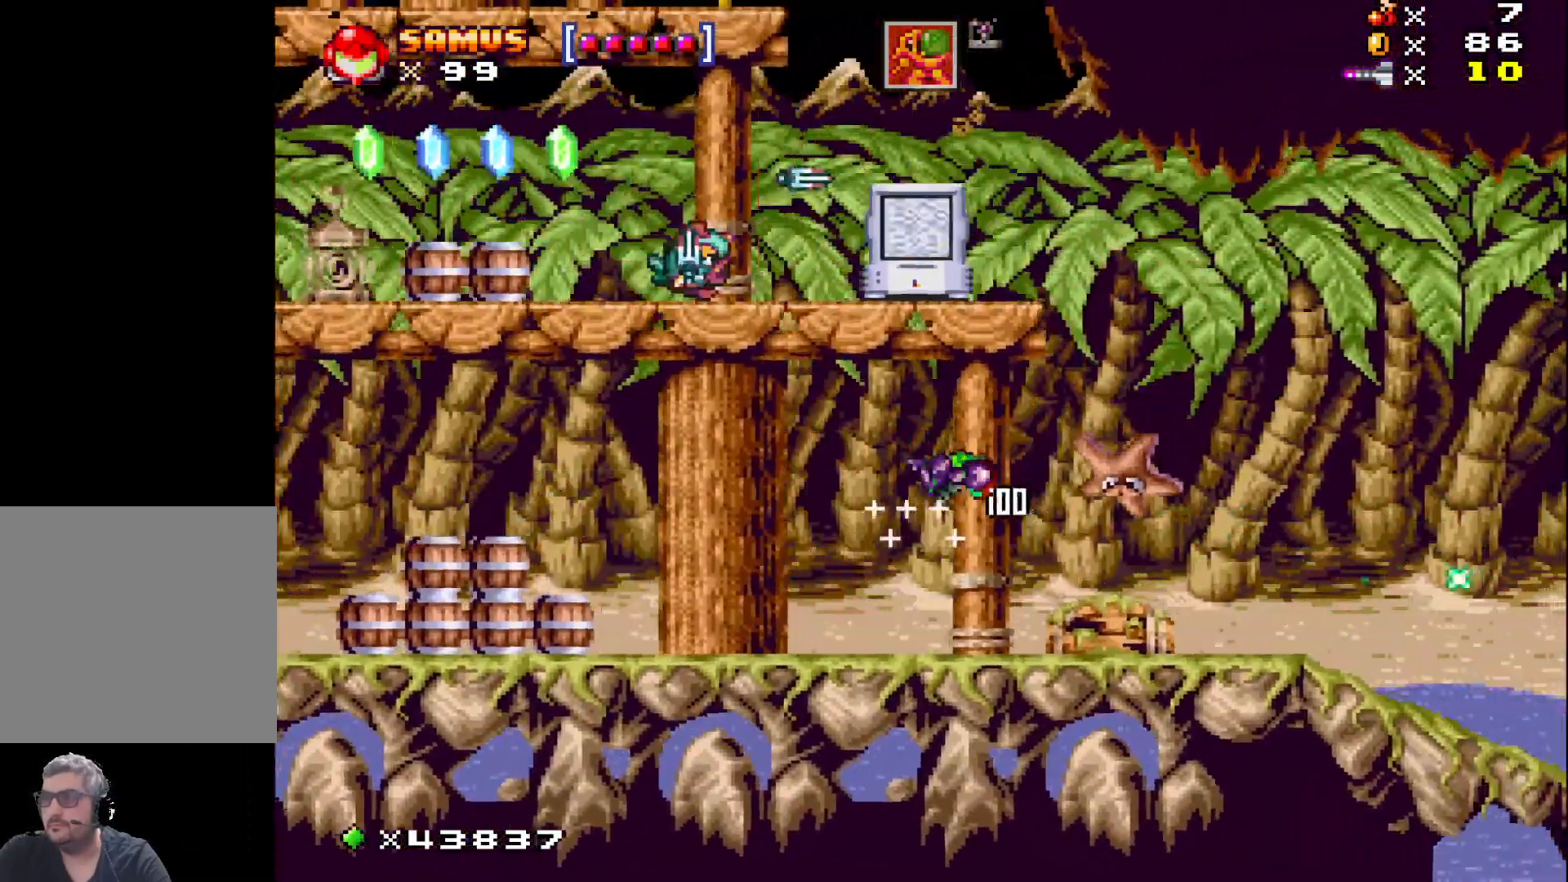
{"buttons": ["A", "X", "DPAD_LEFT"], "events": [[83, "DPAD_RIGHT", "up"], [233, "DPAD_LEFT", "down"], [500, "A", "down"]]}
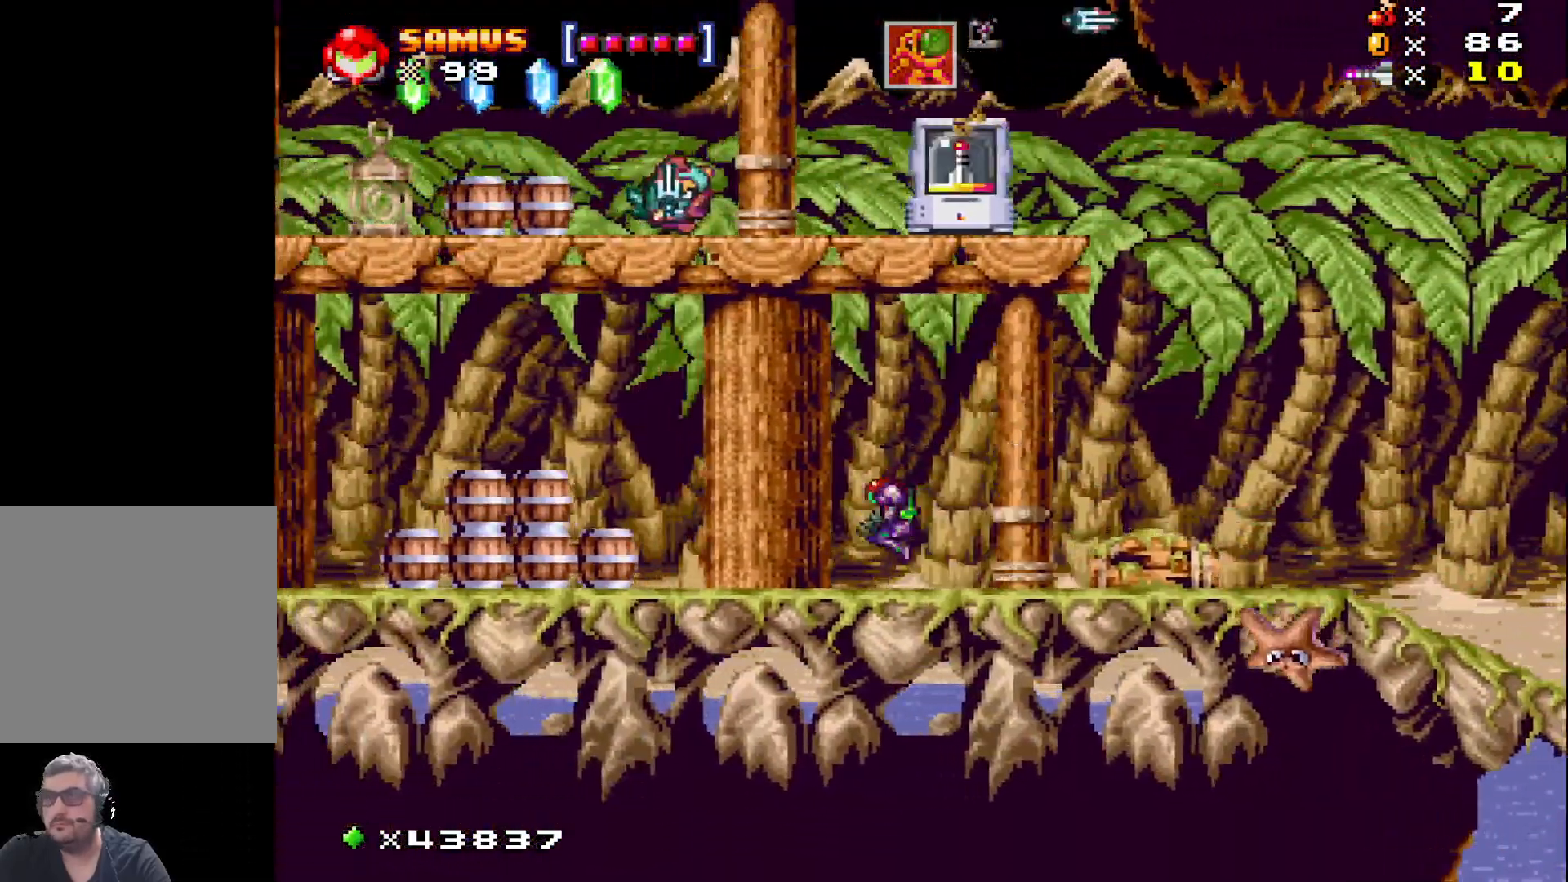
{"buttons": ["A", "X", "DPAD_LEFT"], "events": []}
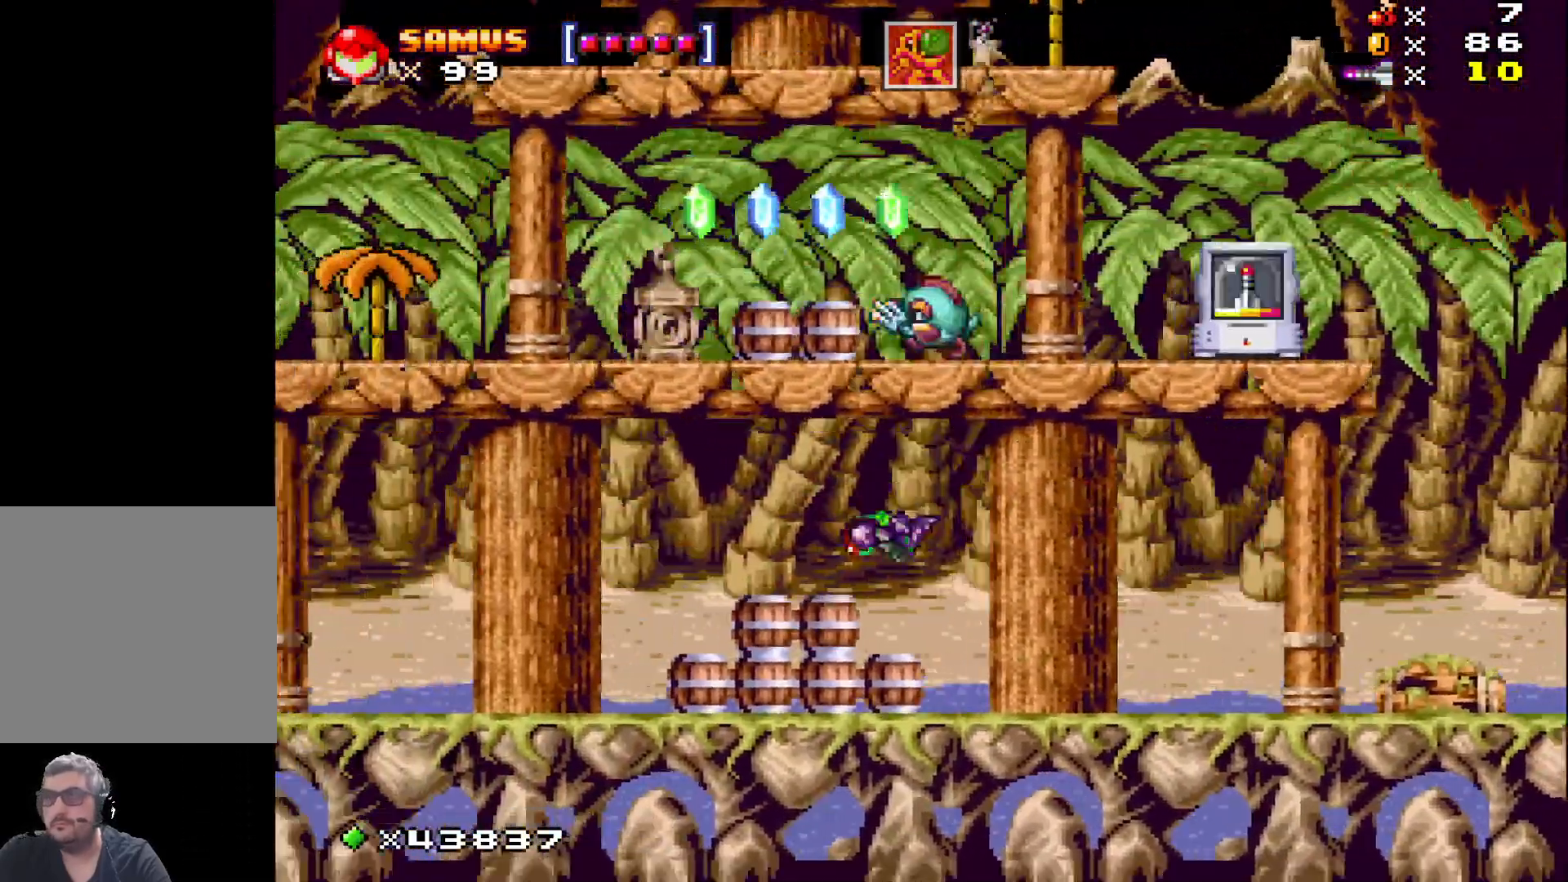
{"buttons": ["X", "DPAD_LEFT"], "events": [[100, "DPAD_LEFT", "up"], [117, "A", "up"], [450, "DPAD_LEFT", "down"]]}
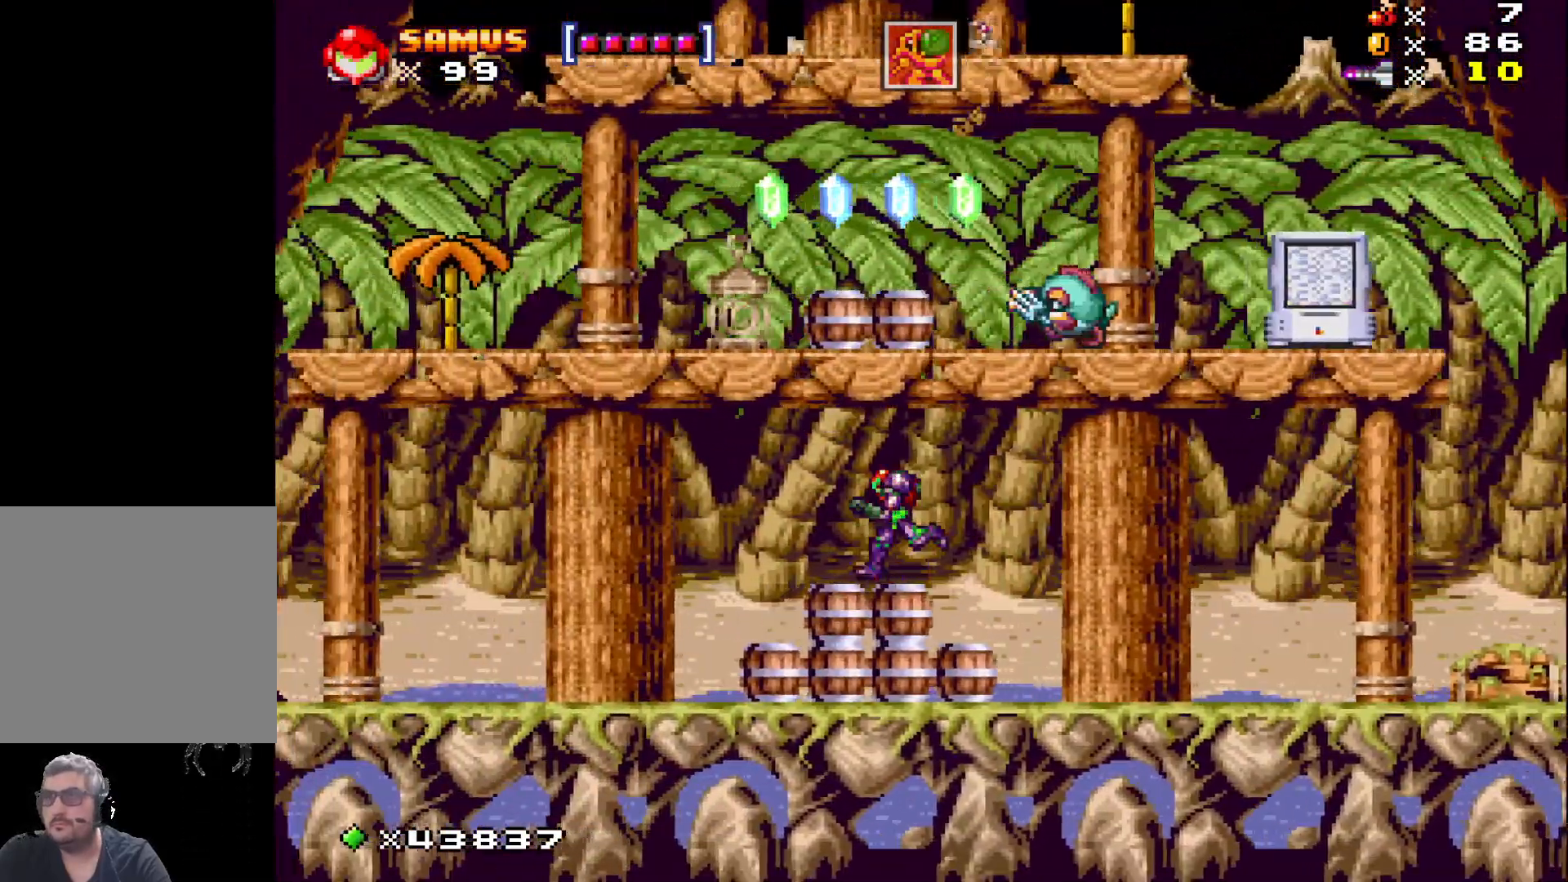
{"buttons": ["X"], "events": [[50, "A", "down"], [350, "DPAD_LEFT", "up"], [417, "A", "up"]]}
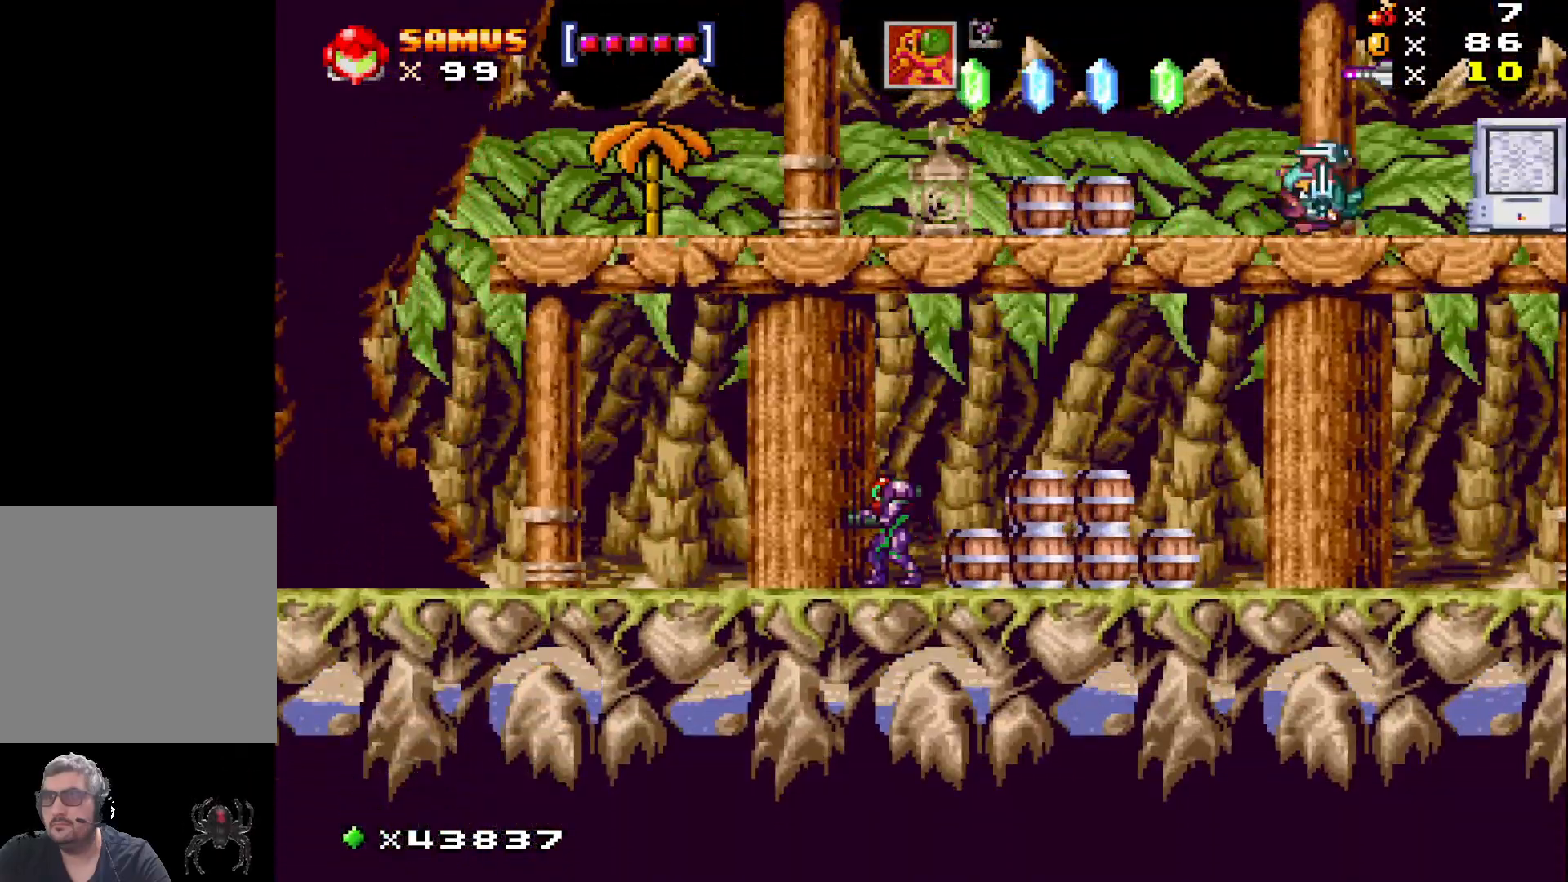
{"buttons": [], "events": [[83, "DPAD_RIGHT", "down"], [133, "A", "down"], [317, "A", "up"], [333, "X", "up"], [500, "DPAD_RIGHT", "up"]]}
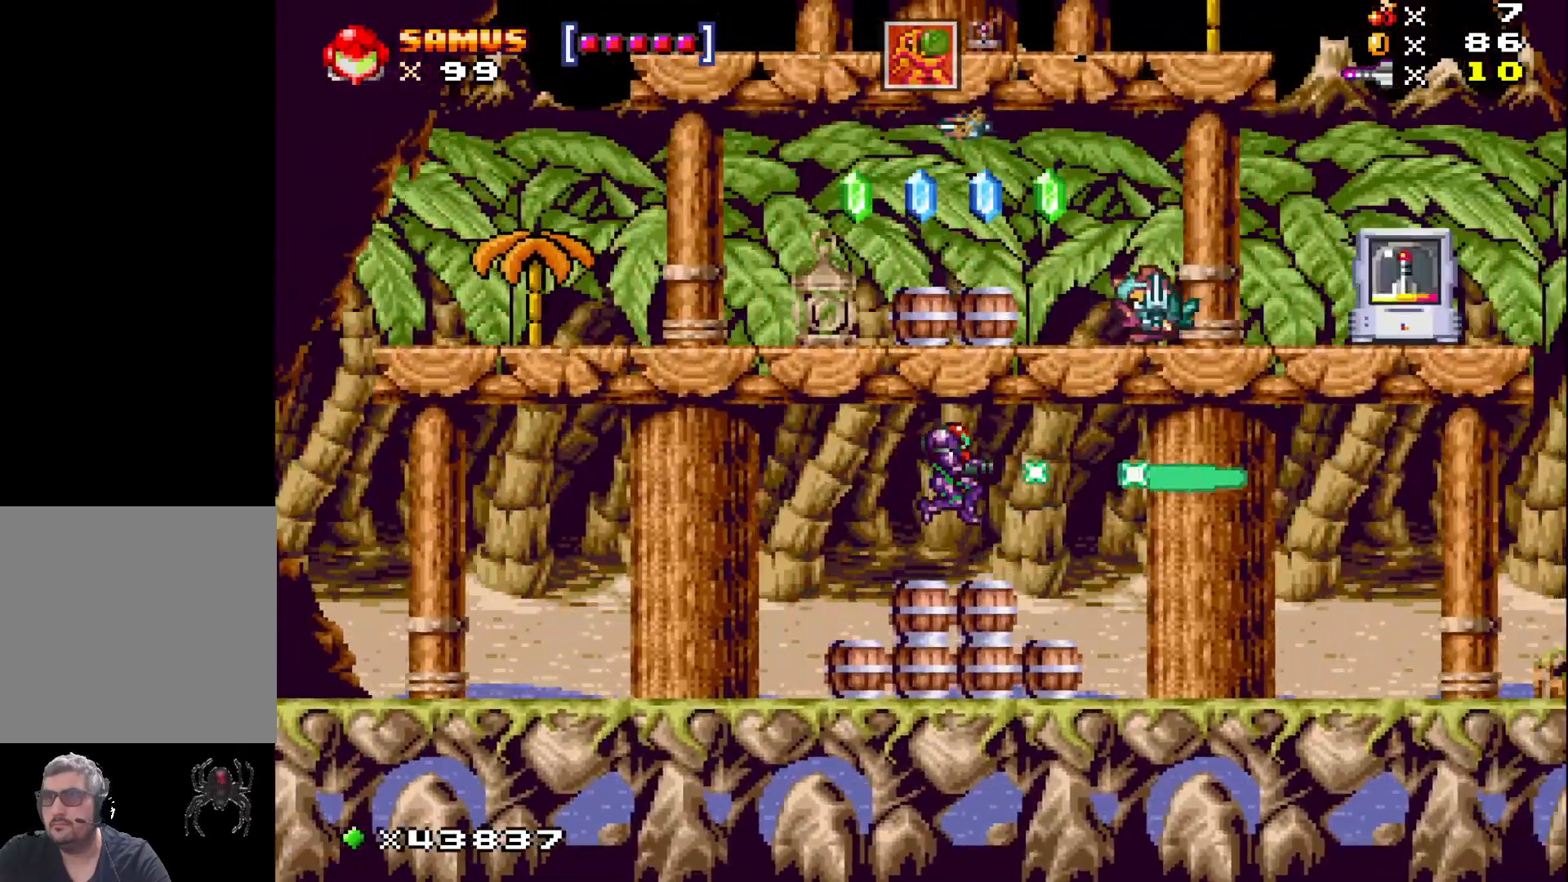
{"buttons": ["X", "DPAD_DOWN"], "events": [[150, "DPAD_DOWN", "down"], [300, "X", "down"]]}
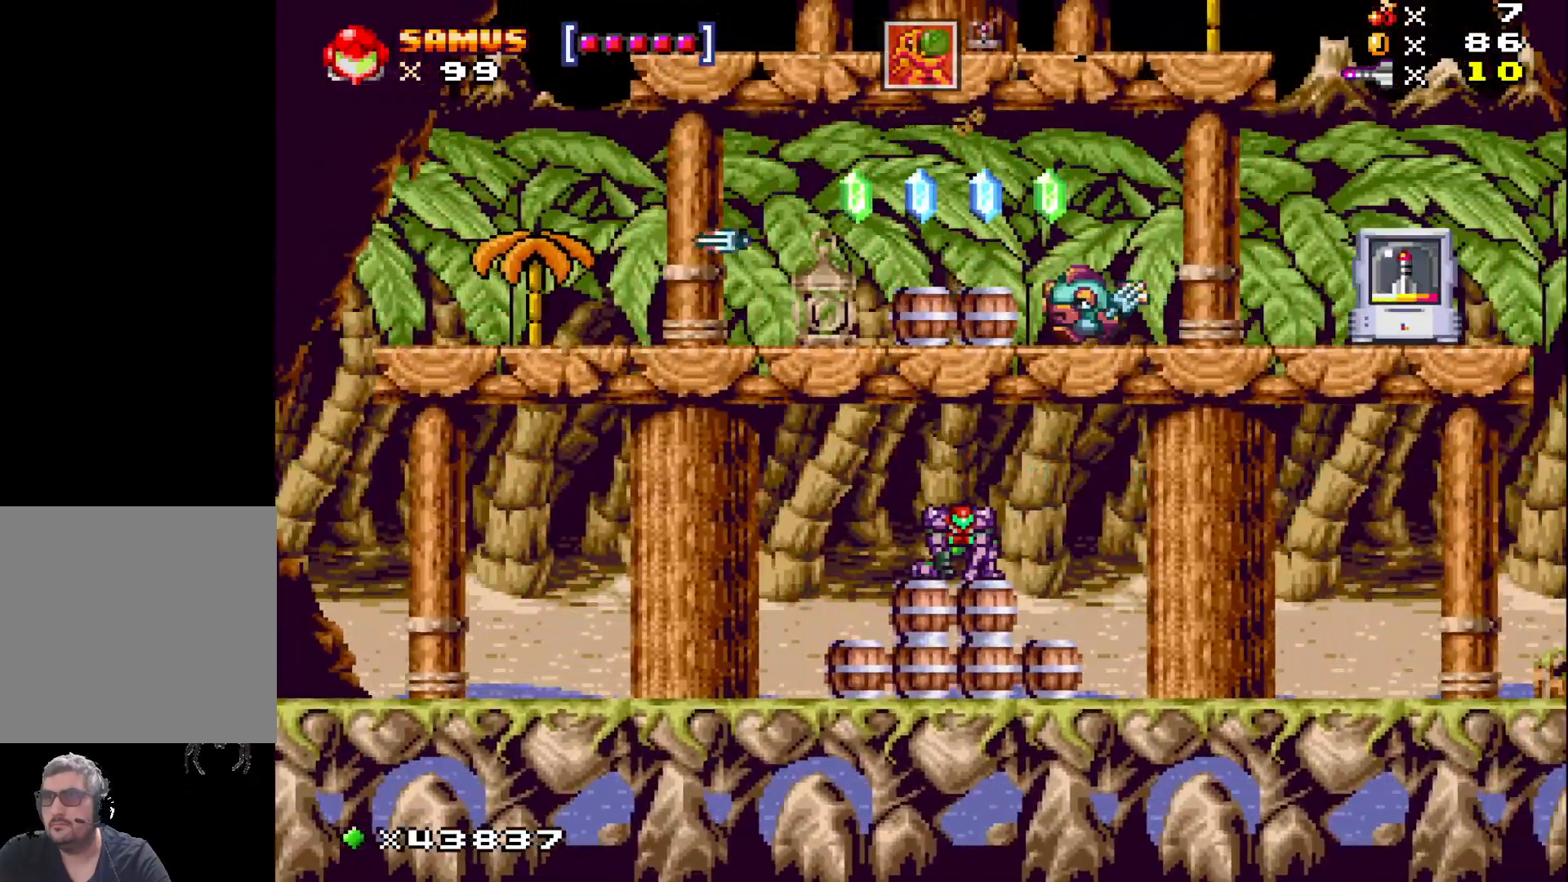
{"buttons": ["A", "X", "DPAD_RIGHT"], "events": [[33, "DPAD_DOWN", "up"], [83, "DPAD_RIGHT", "down"], [467, "A", "down"]]}
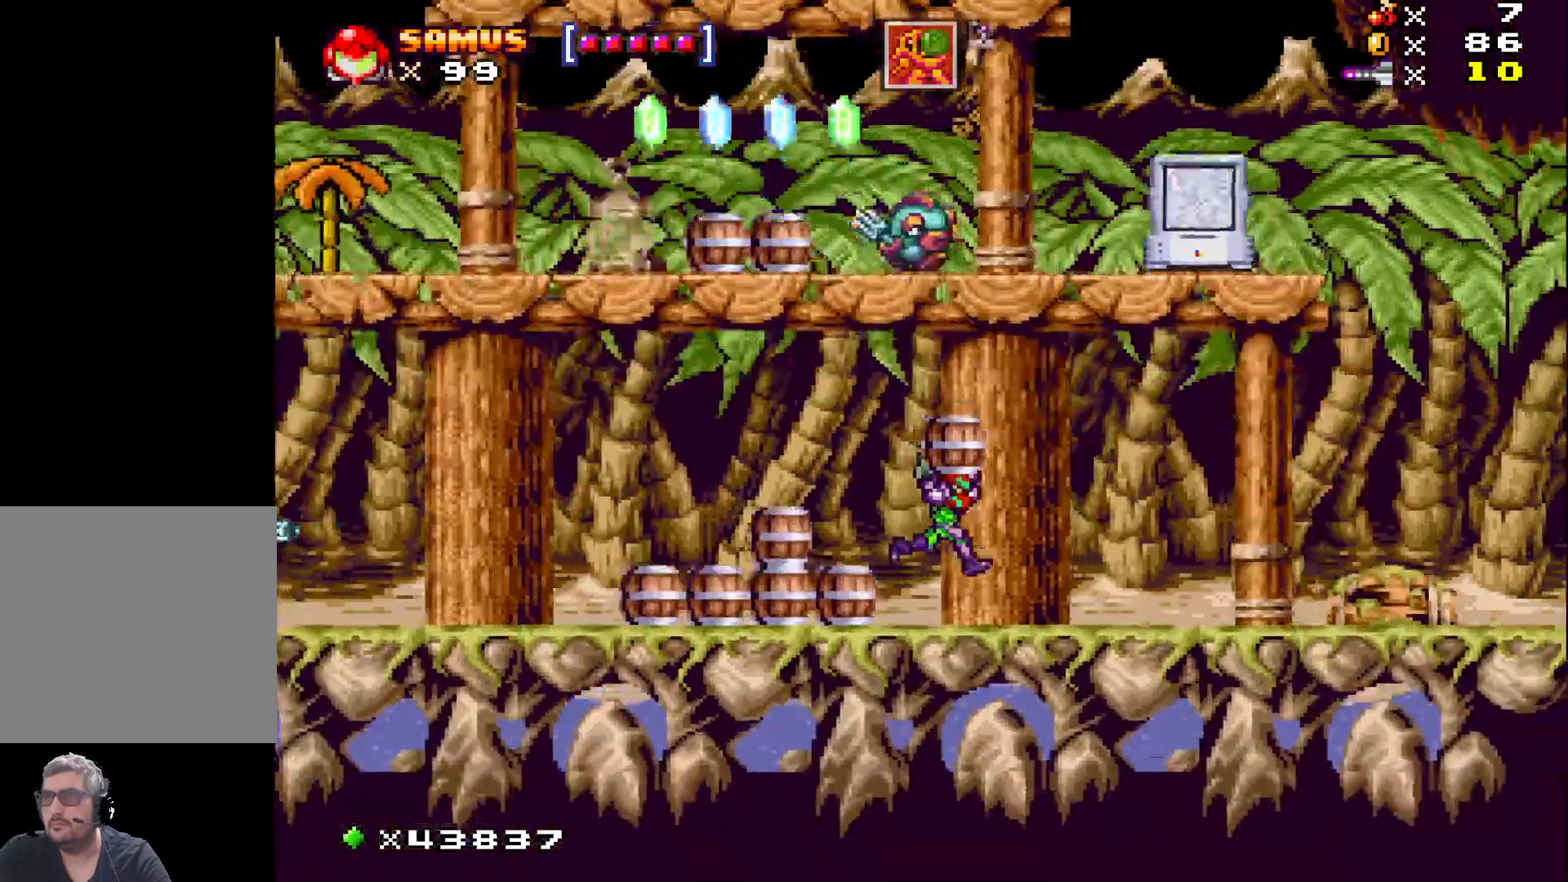
{"buttons": ["X", "DPAD_RIGHT"], "events": [[67, "A", "up"]]}
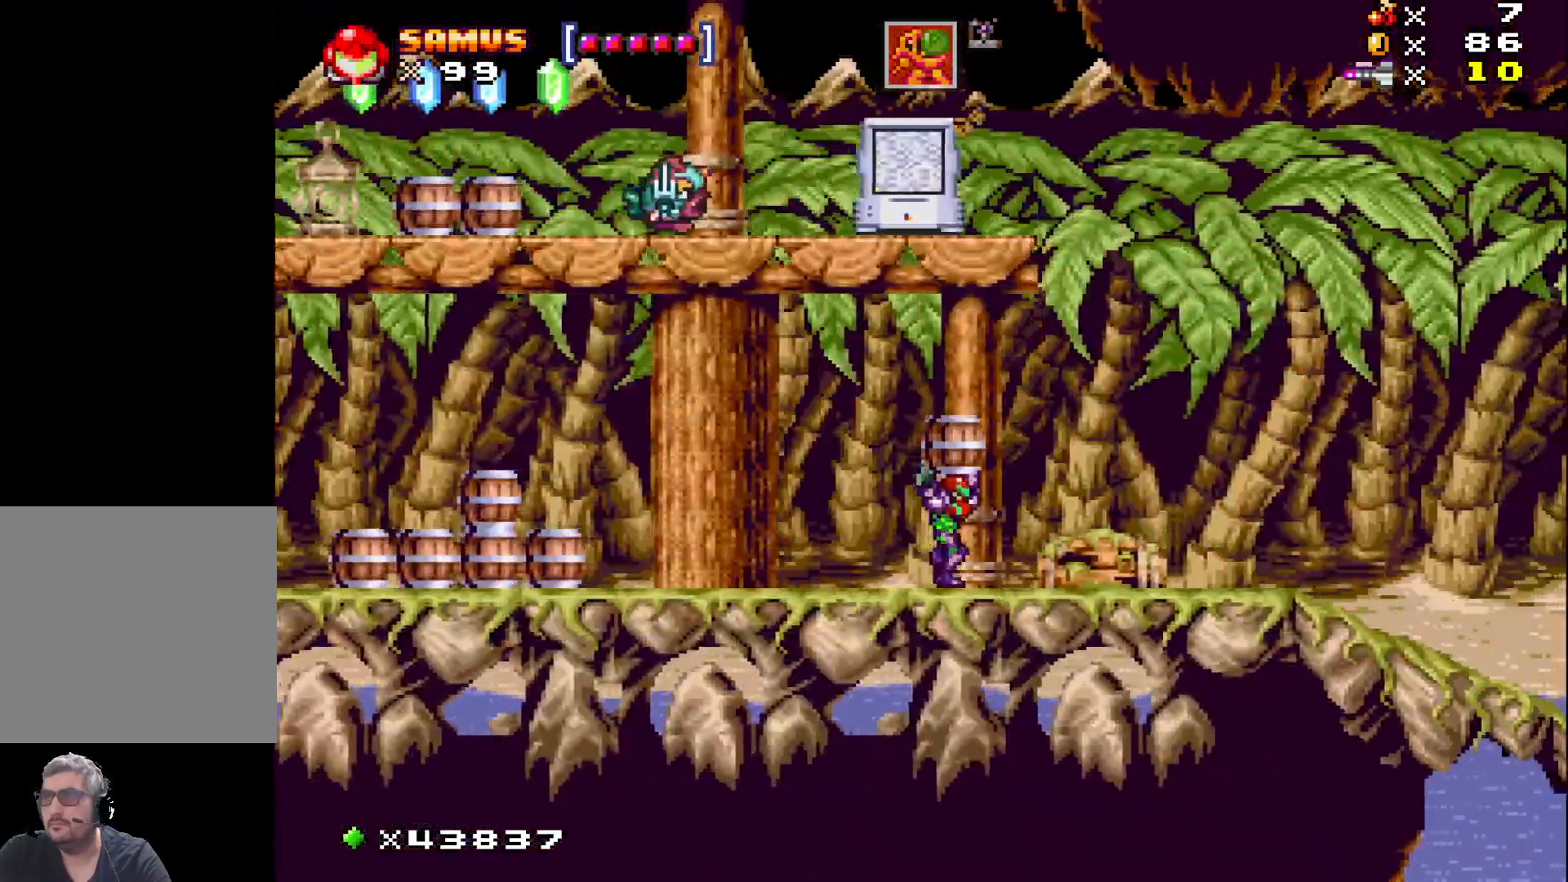
{"buttons": ["X"], "events": [[233, "DPAD_RIGHT", "up"], [267, "X", "up"], [283, "DPAD_UP", "down"], [367, "X", "down"], [433, "DPAD_UP", "up"]]}
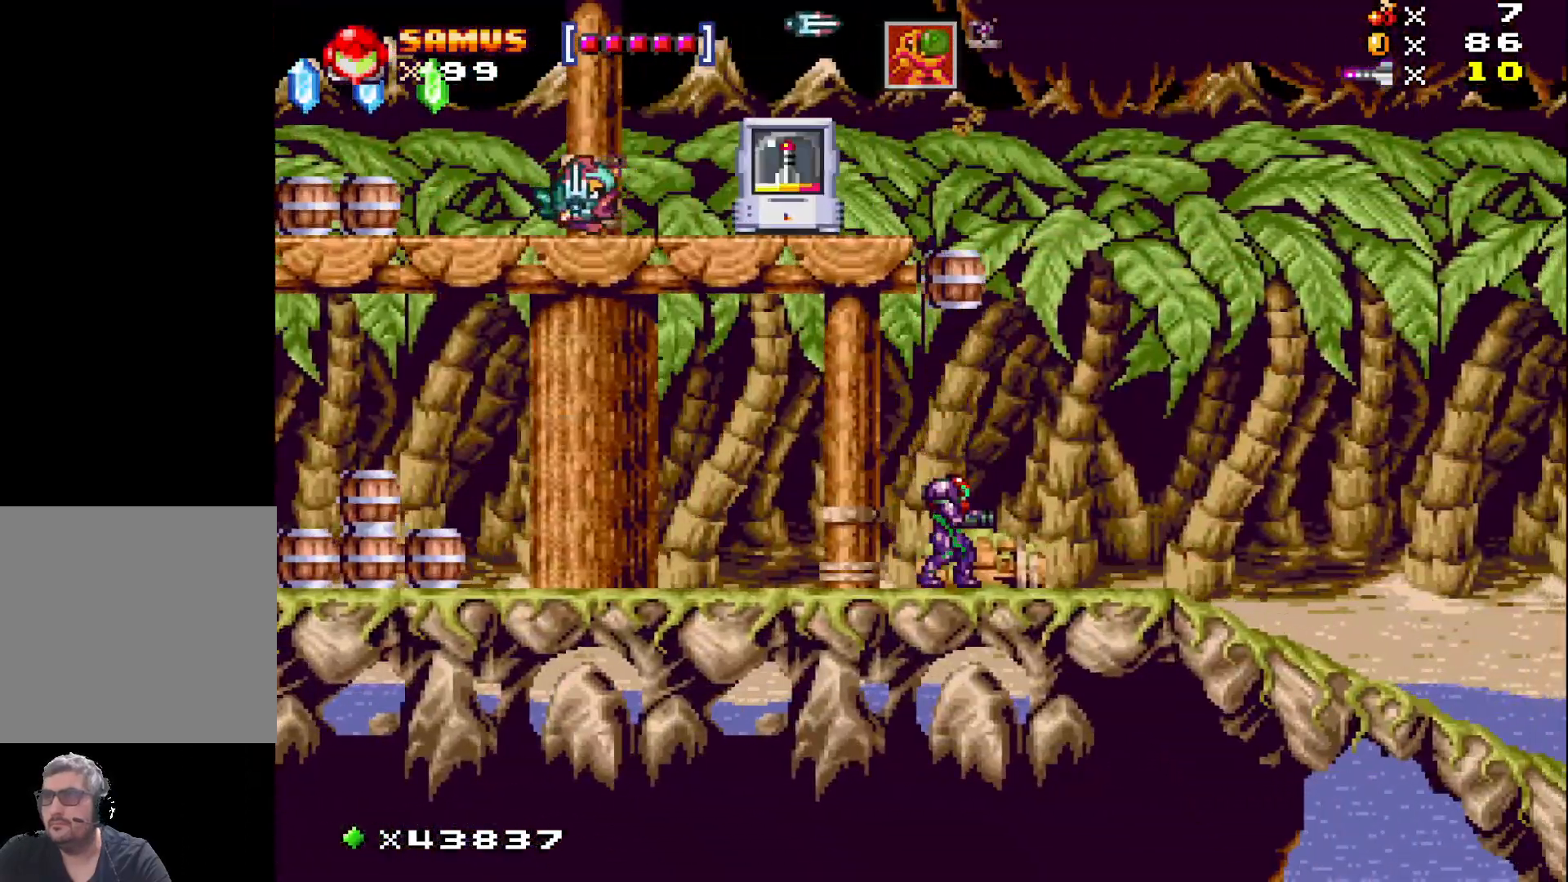
{"buttons": ["X", "DPAD_LEFT"], "events": [[67, "DPAD_LEFT", "down"]]}
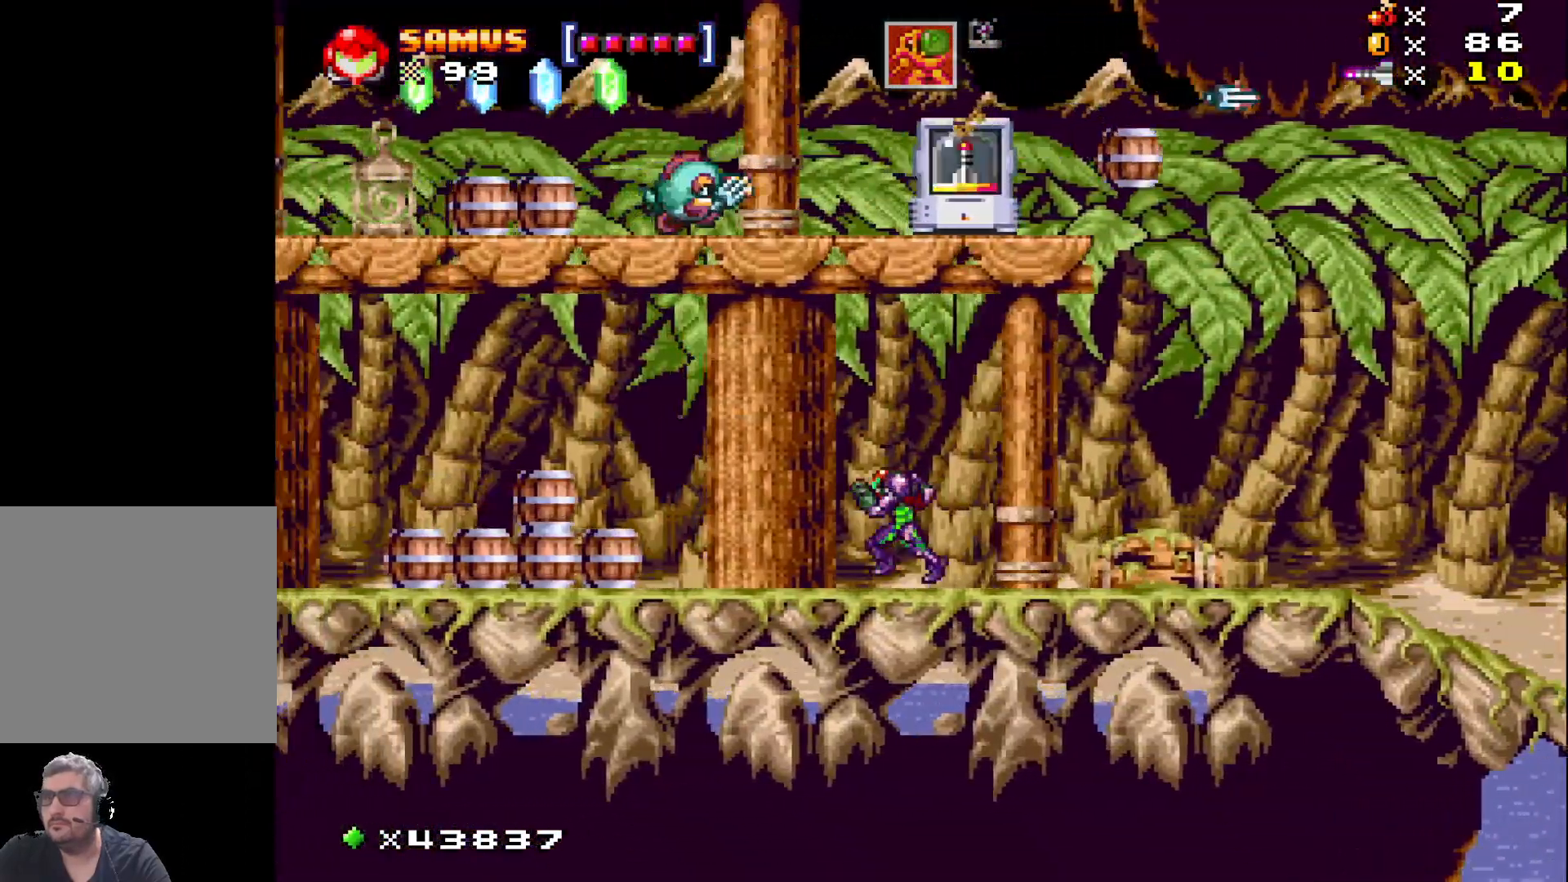
{"buttons": ["DPAD_LEFT"], "events": [[100, "A", "down"], [317, "A", "up"], [483, "X", "up"]]}
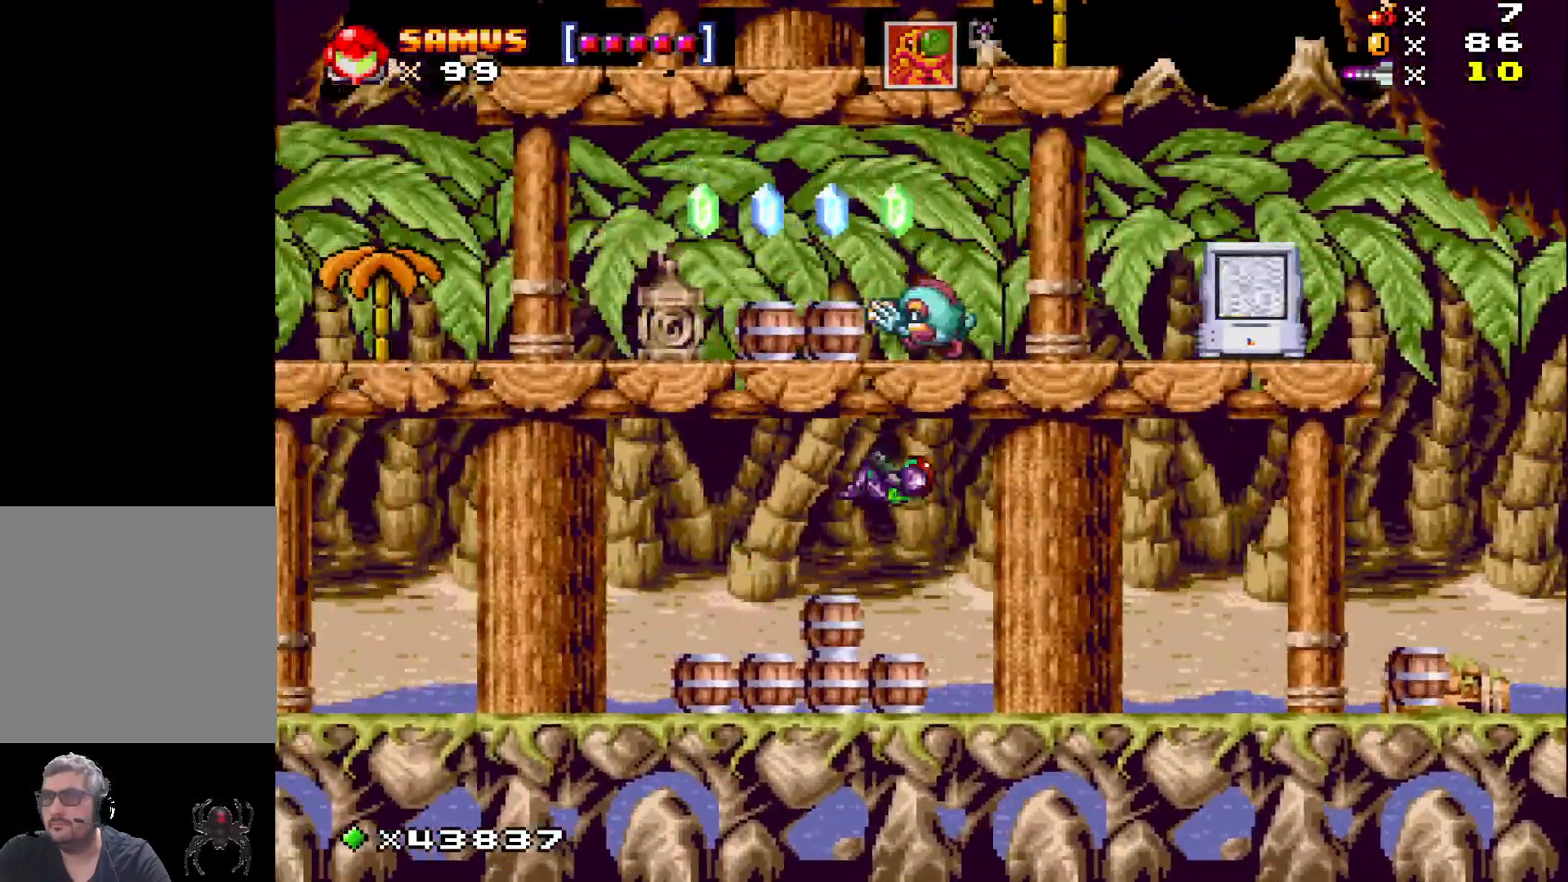
{"buttons": ["X", "DPAD_DOWN"], "events": [[117, "DPAD_LEFT", "up"], [217, "DPAD_DOWN", "down"], [350, "X", "down"]]}